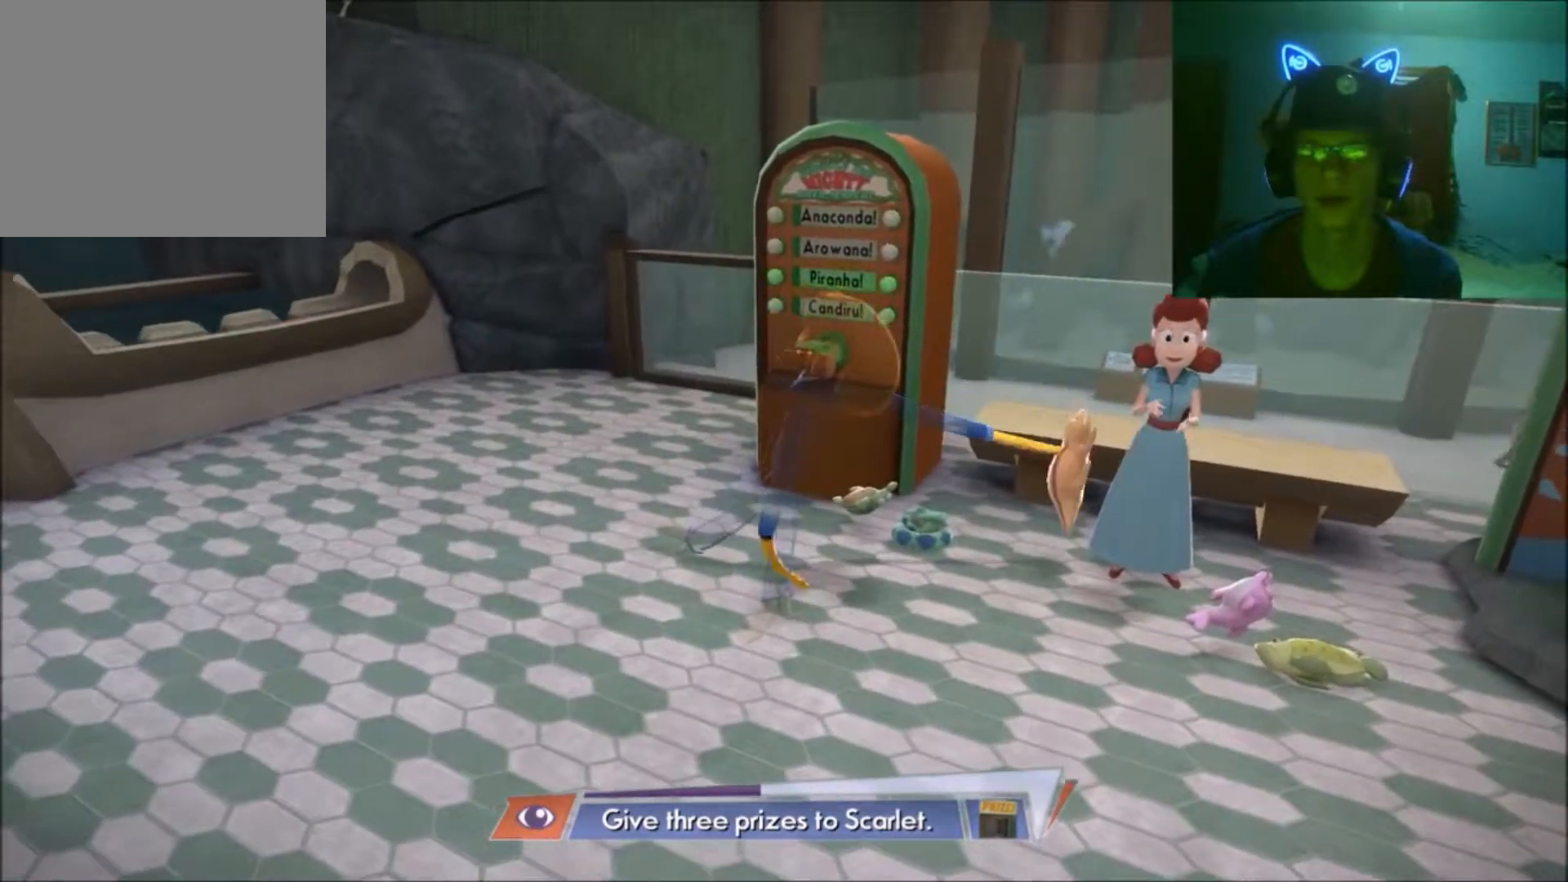
Gameplay with a controller (Xbox layout); each line is a JSON object with the inputs held at the frame after it. "events" lists button and stick changes between this image and that frame as [ms after this image, input, new state], when the widget could be followed in between. Not read: L2 L3 R2 R3.
{"buttons": [], "left_stick": "right", "right_stick": "right", "events": [[350, "left_stick", "right"]]}
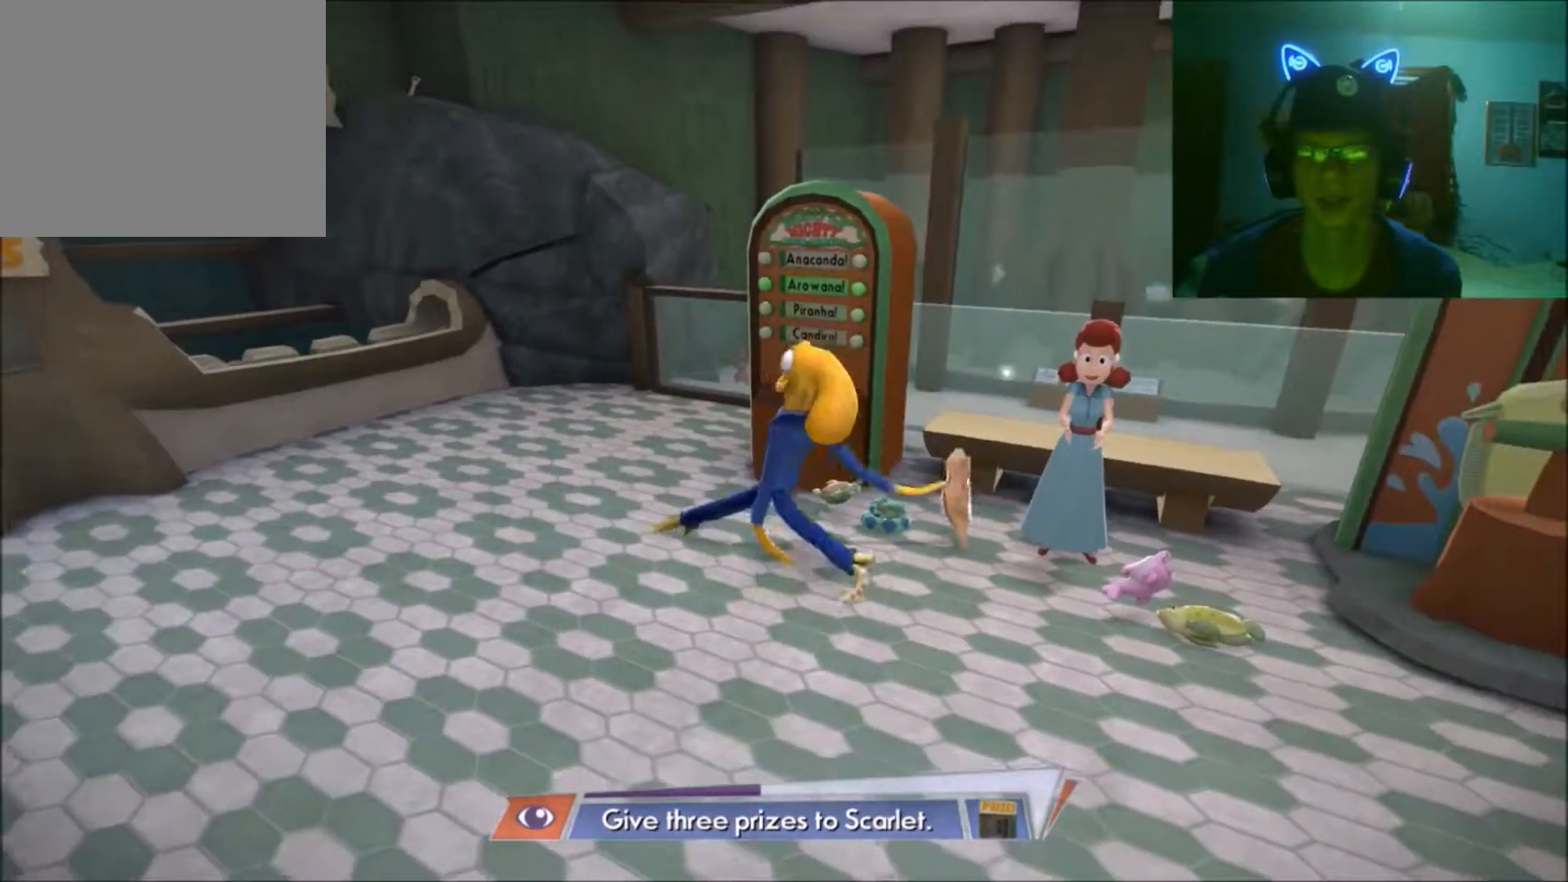
{"buttons": [], "left_stick": "right", "right_stick": "right", "events": [[17, "left_stick", "center"], [350, "left_stick", "right"]]}
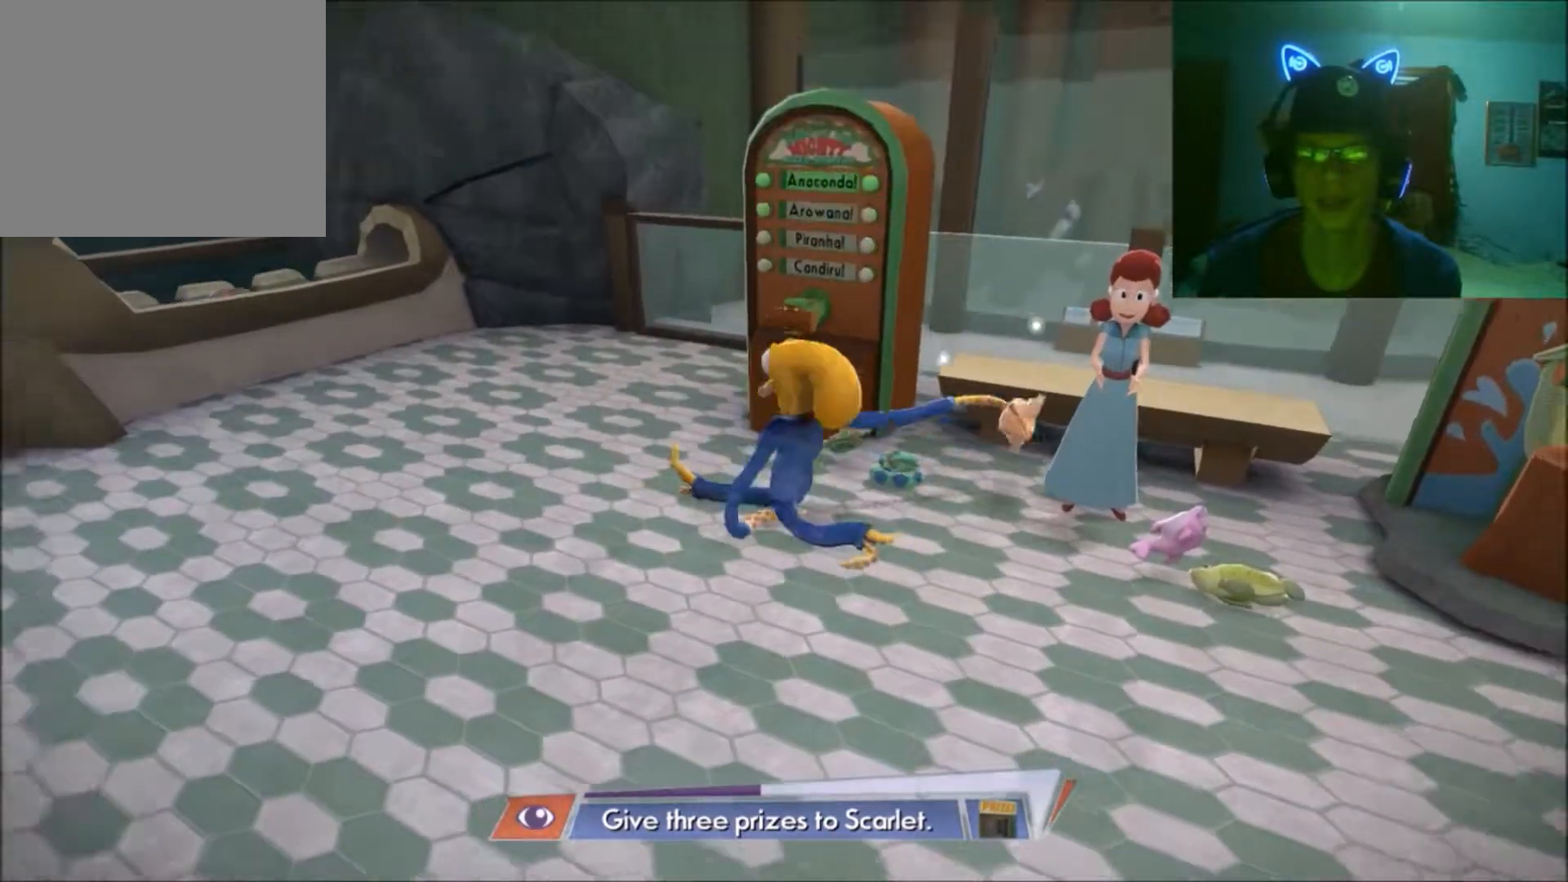
{"buttons": [], "left_stick": "center", "right_stick": "right", "events": [[117, "left_stick", "center"]]}
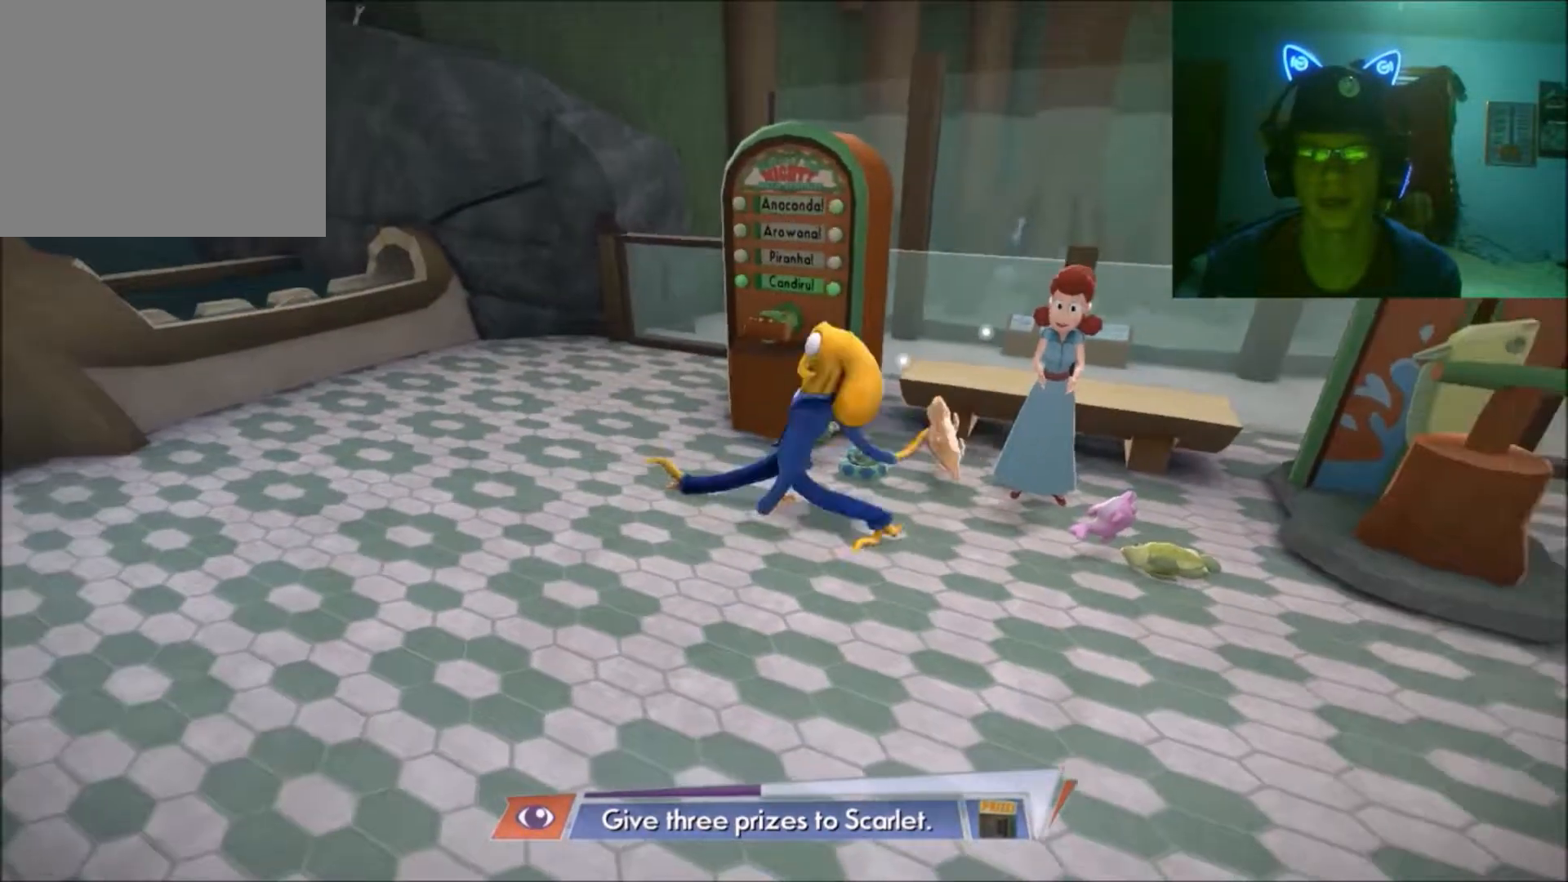
{"buttons": [], "left_stick": "center", "right_stick": "right", "events": []}
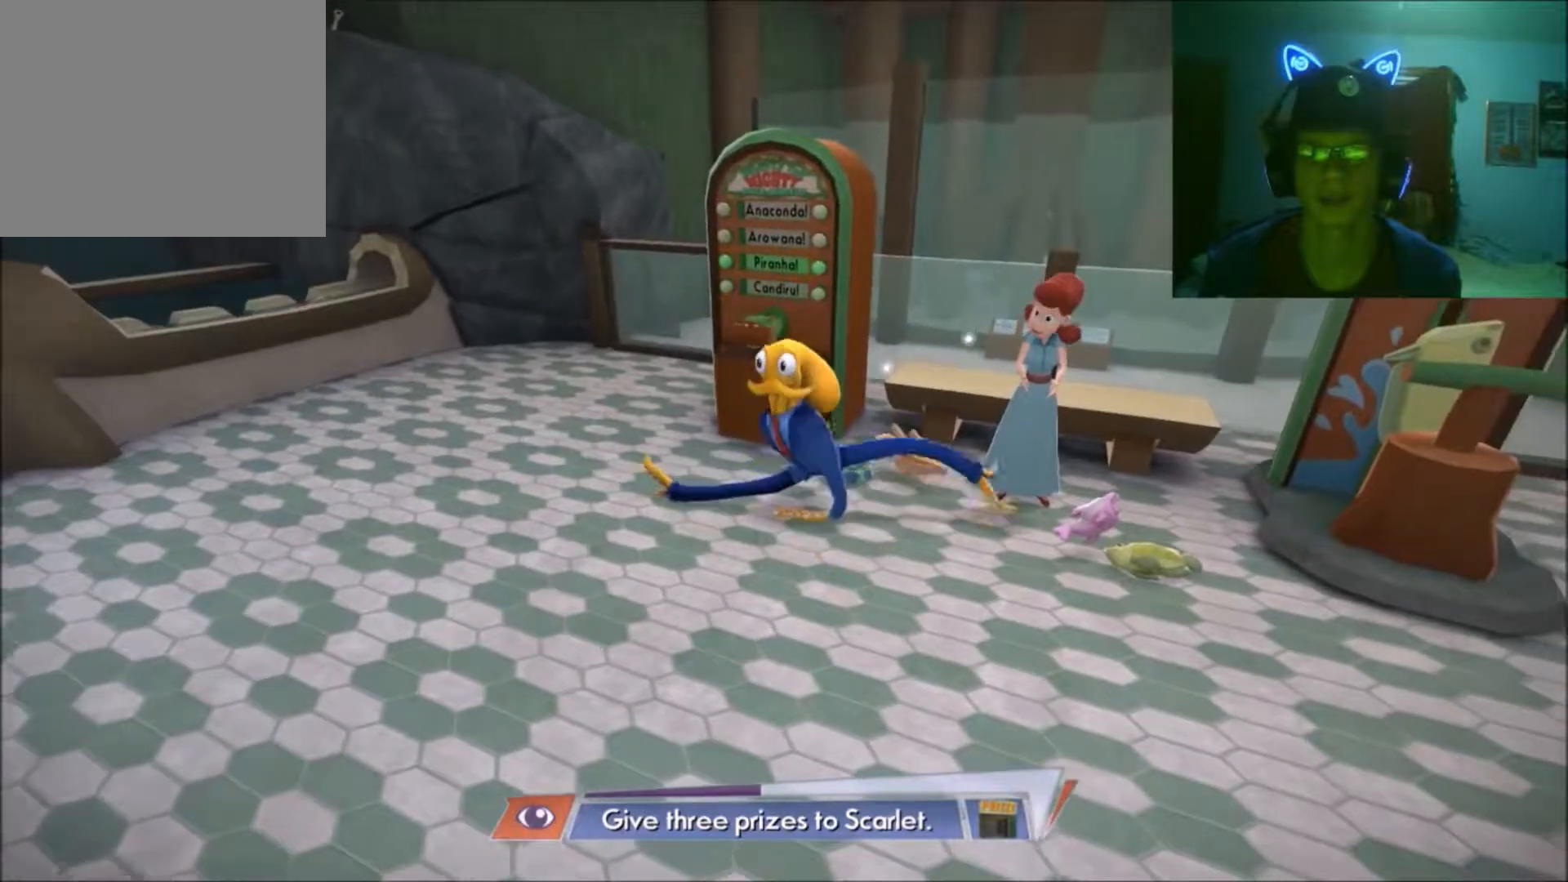
{"buttons": [], "left_stick": "down", "right_stick": "right", "events": [[350, "left_stick", "down"]]}
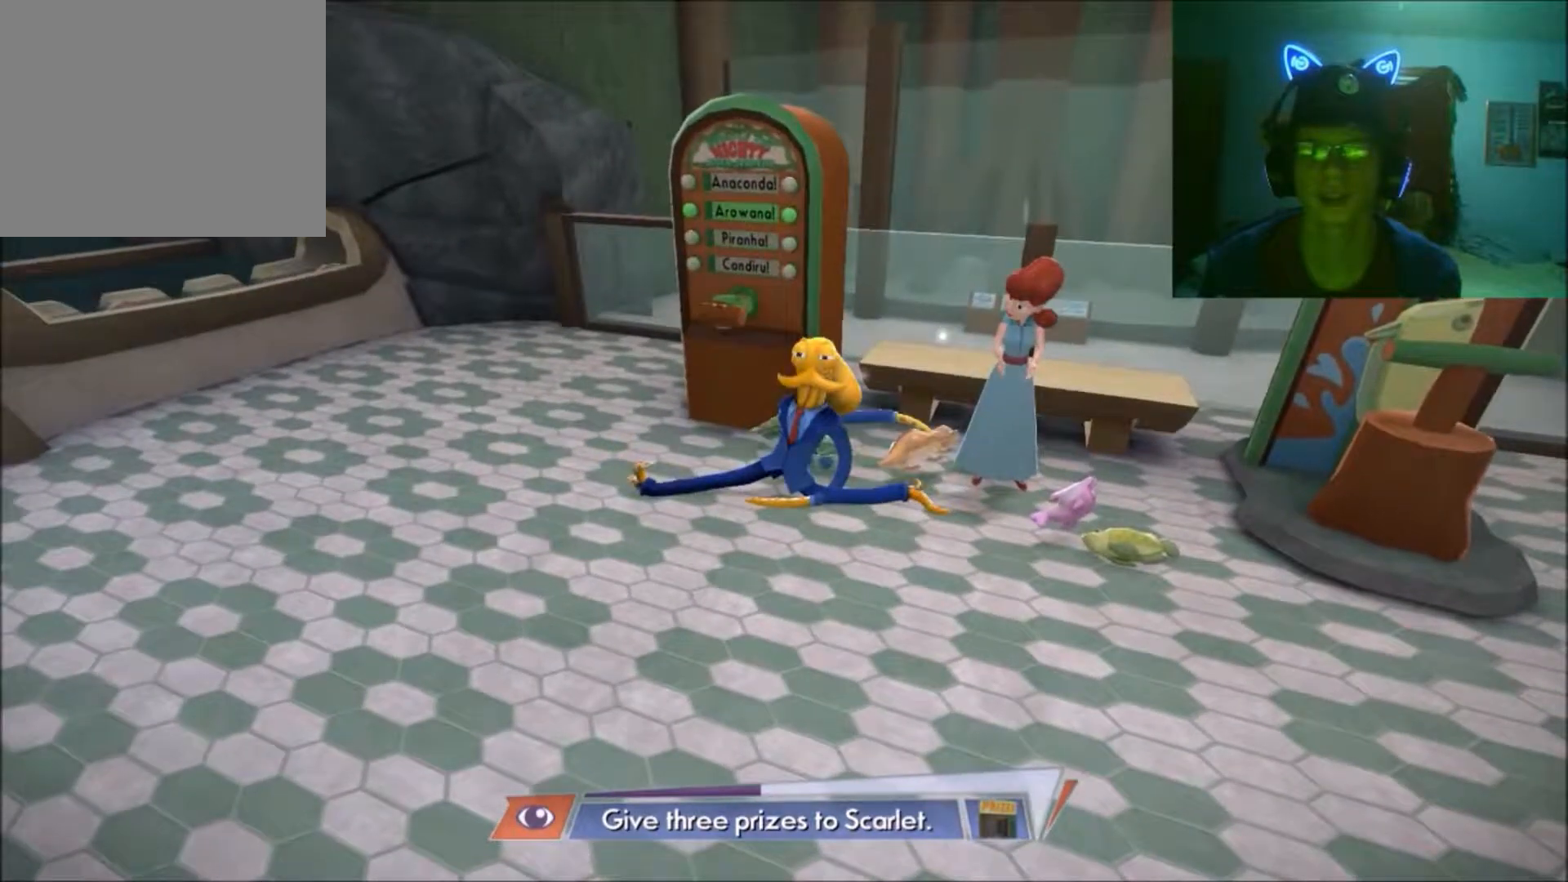
{"buttons": [], "left_stick": "center", "right_stick": "right", "events": [[117, "left_stick", "center"], [200, "left_stick", "right"], [400, "left_stick", "center"]]}
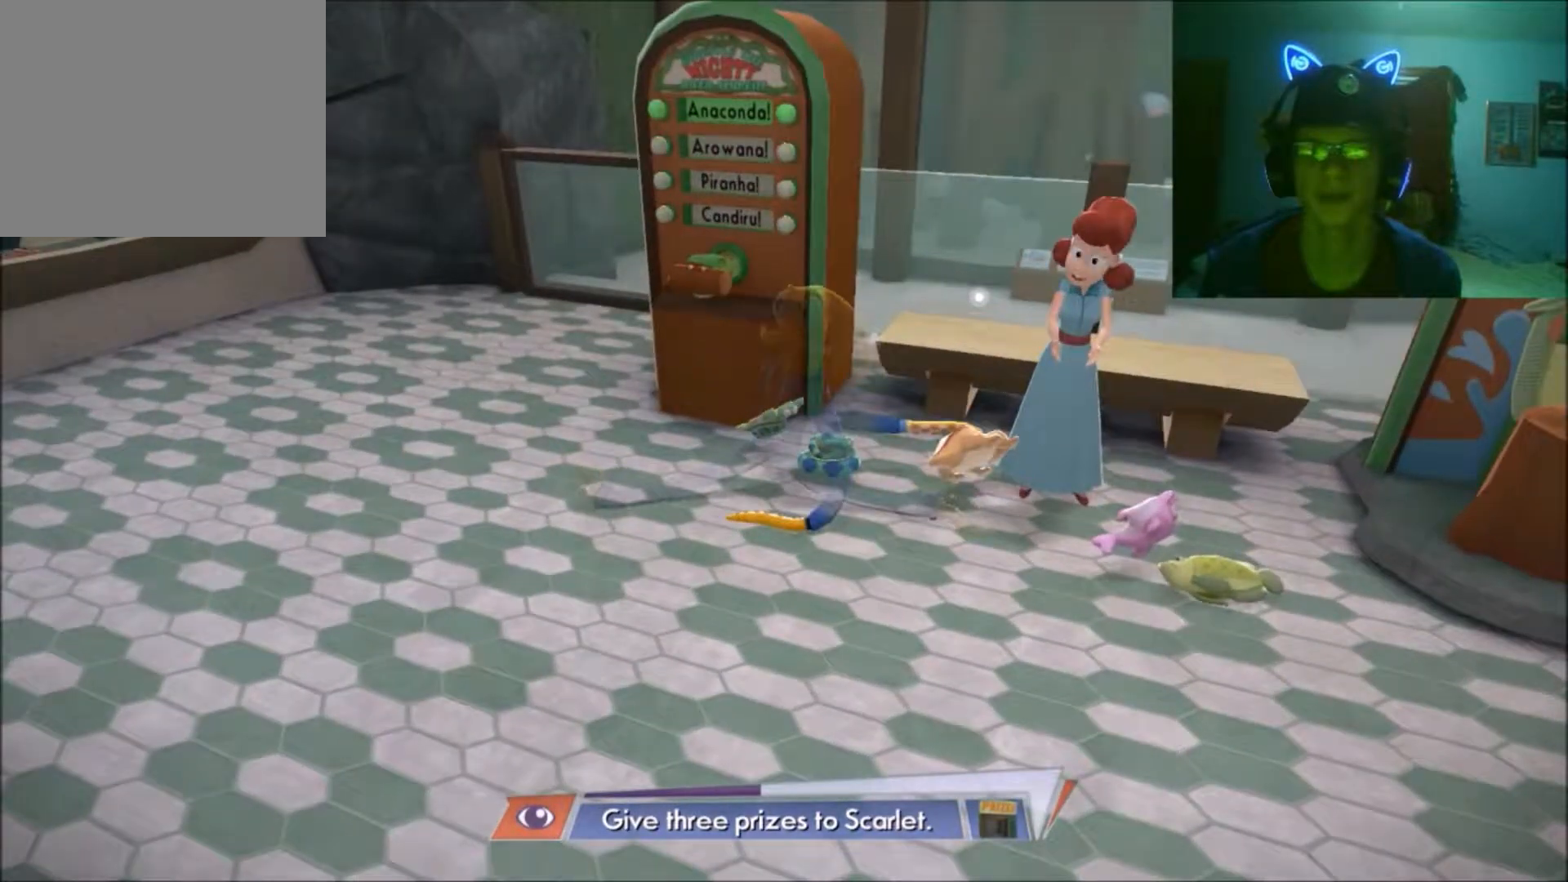
{"buttons": [], "left_stick": "center", "right_stick": "center", "events": [[250, "left_stick", "down"], [250, "right_stick", "center"], [467, "left_stick", "center"]]}
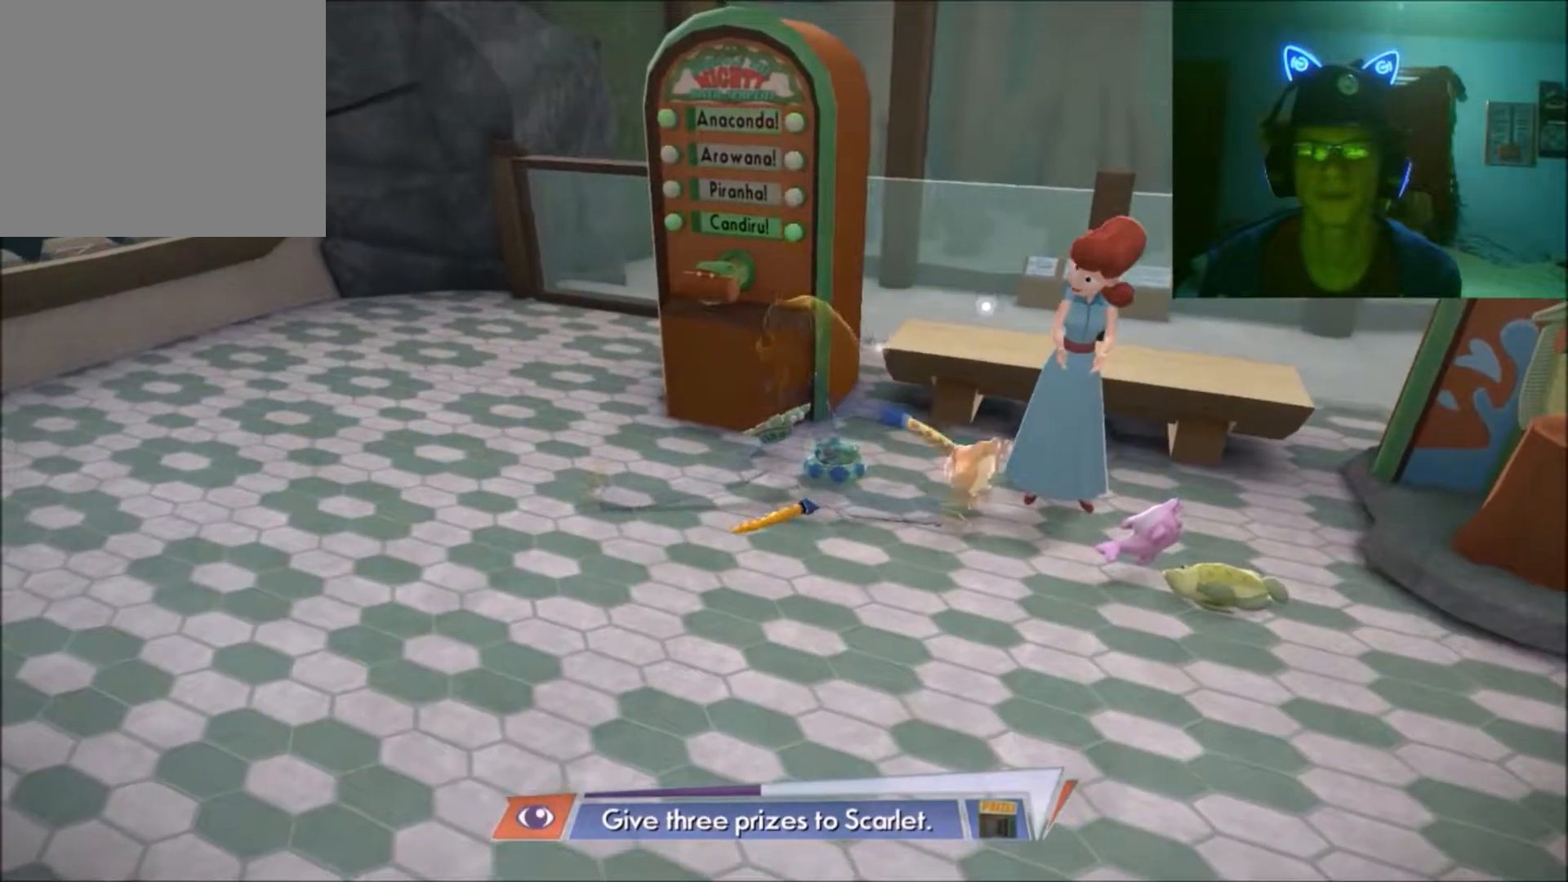
{"buttons": [], "left_stick": "up", "right_stick": "center", "events": [[417, "left_stick", "up"]]}
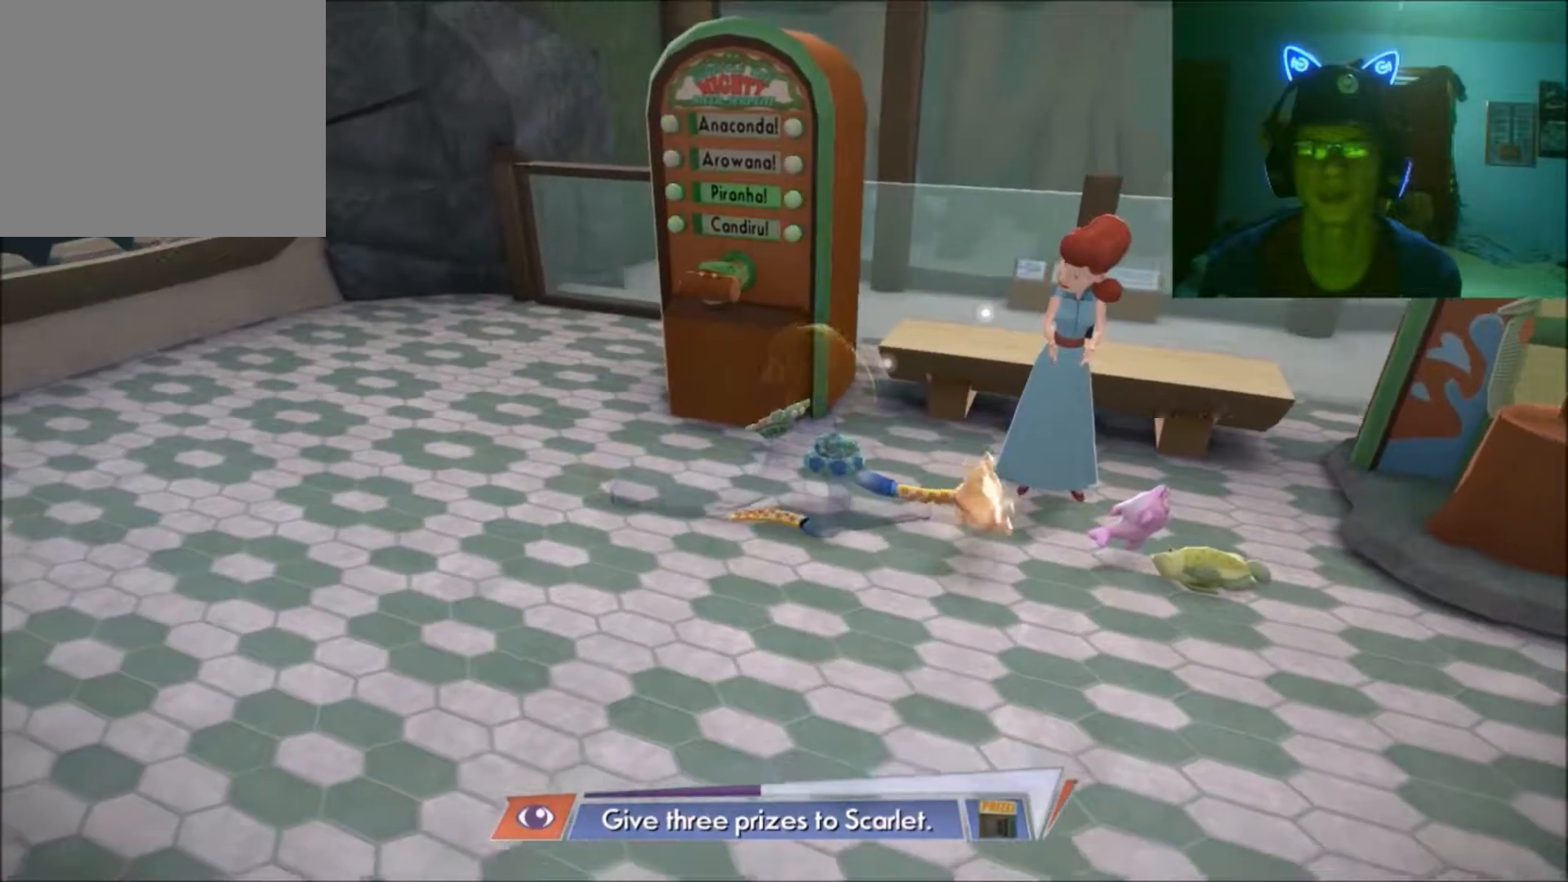
{"buttons": [], "left_stick": "center", "right_stick": "center", "events": [[167, "left_stick", "center"]]}
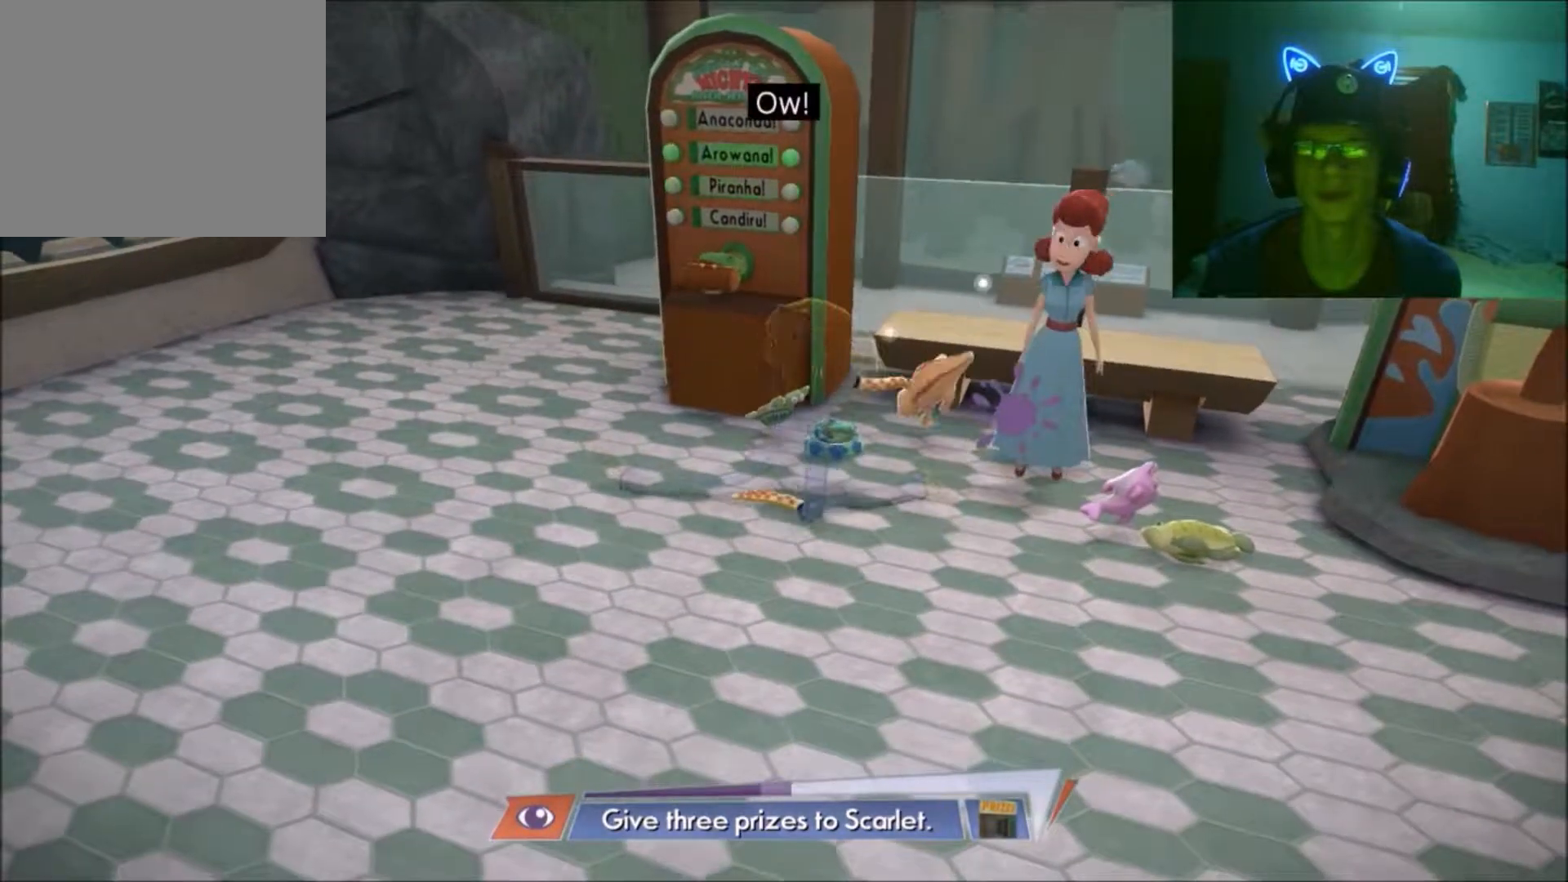
{"buttons": [], "left_stick": "center", "right_stick": "right", "events": [[350, "right_stick", "right"]]}
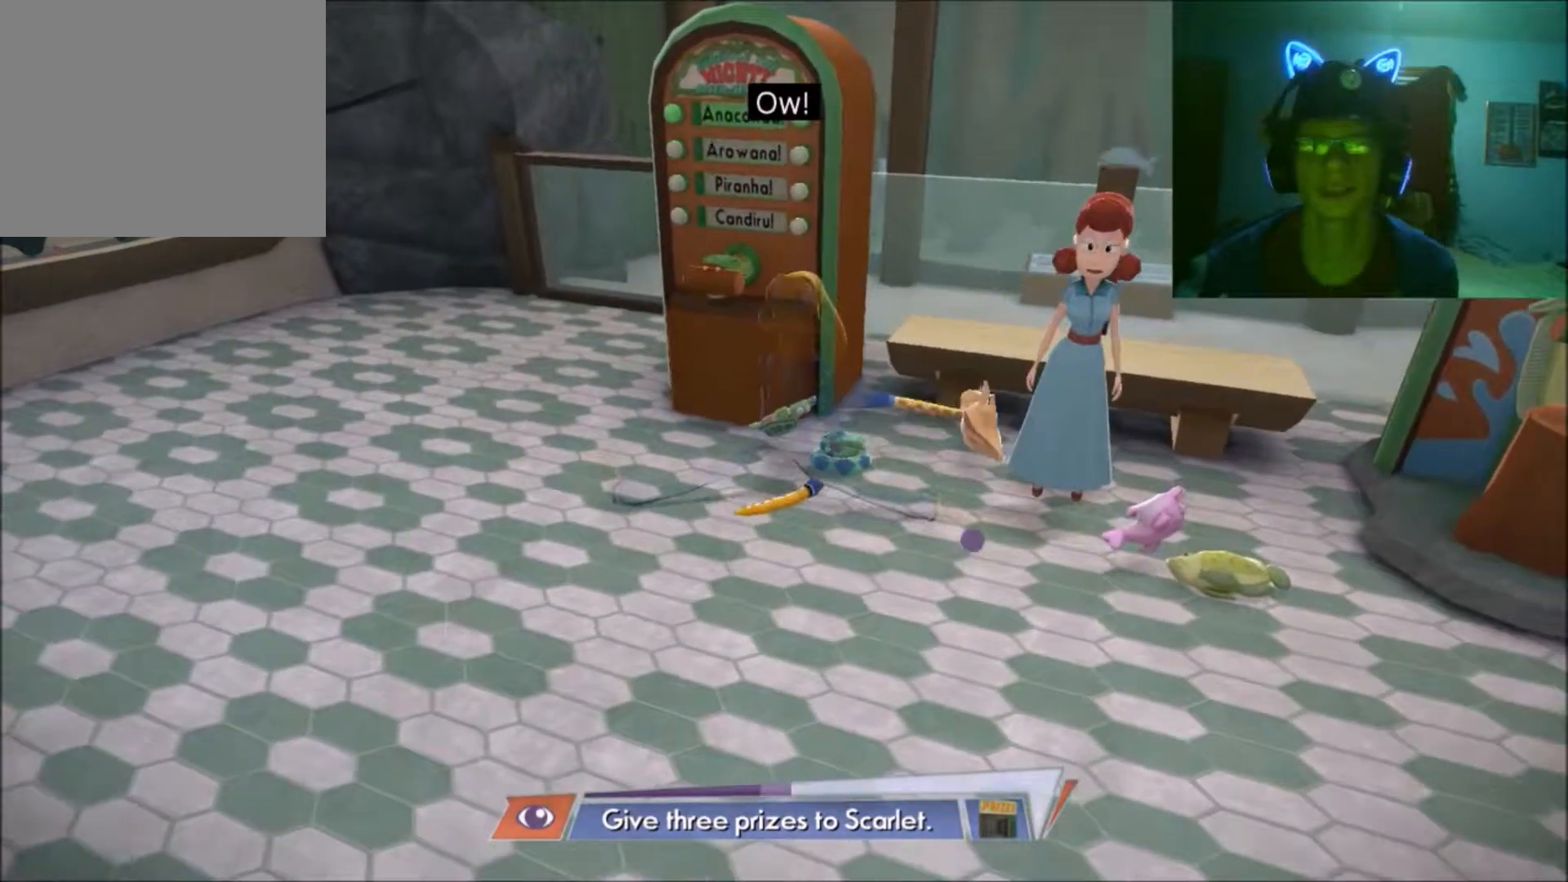
{"buttons": [], "left_stick": "center", "right_stick": "center", "events": [[300, "right_stick", "up-right"], [500, "right_stick", "center"]]}
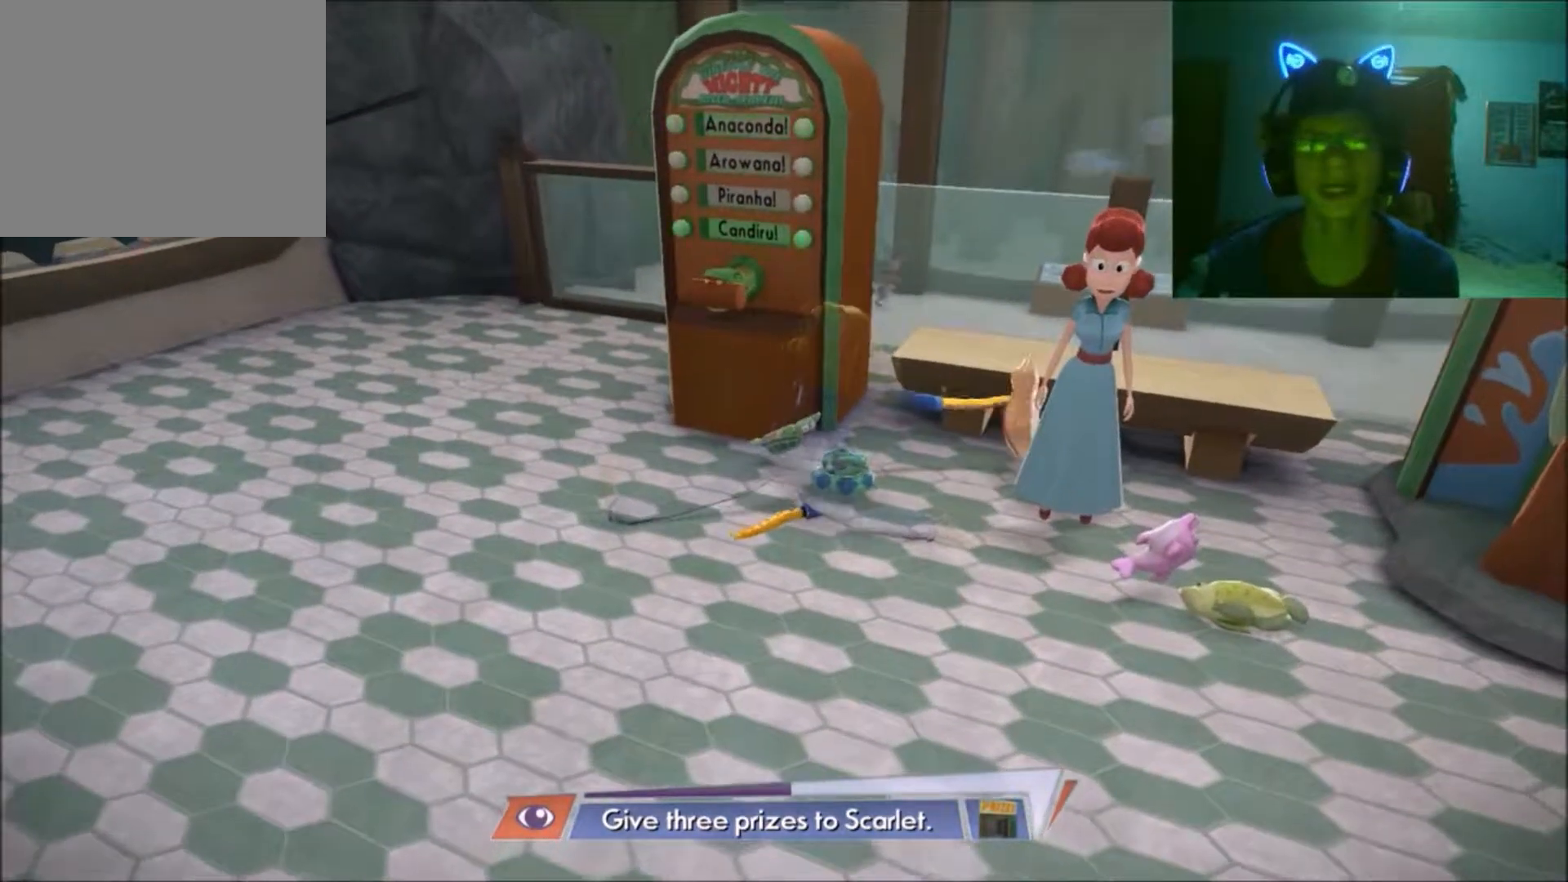
{"buttons": [], "left_stick": "center", "right_stick": "center", "events": [[200, "left_stick", "down-left"], [450, "left_stick", "center"]]}
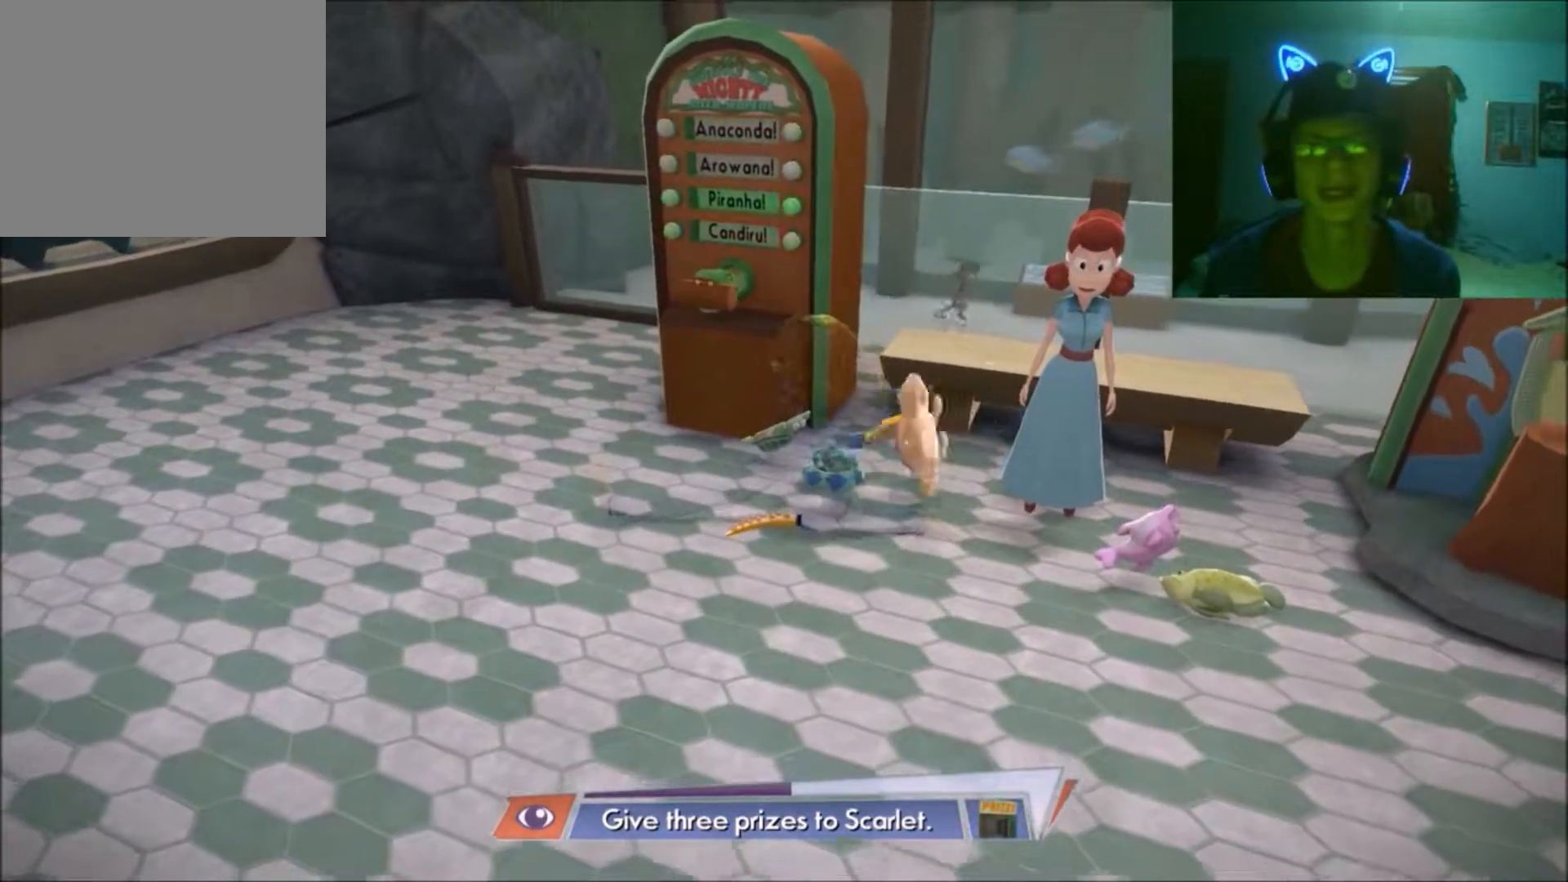
{"buttons": [], "left_stick": "center", "right_stick": "right", "events": [[267, "left_stick", "down"], [350, "right_stick", "right"], [400, "left_stick", "center"]]}
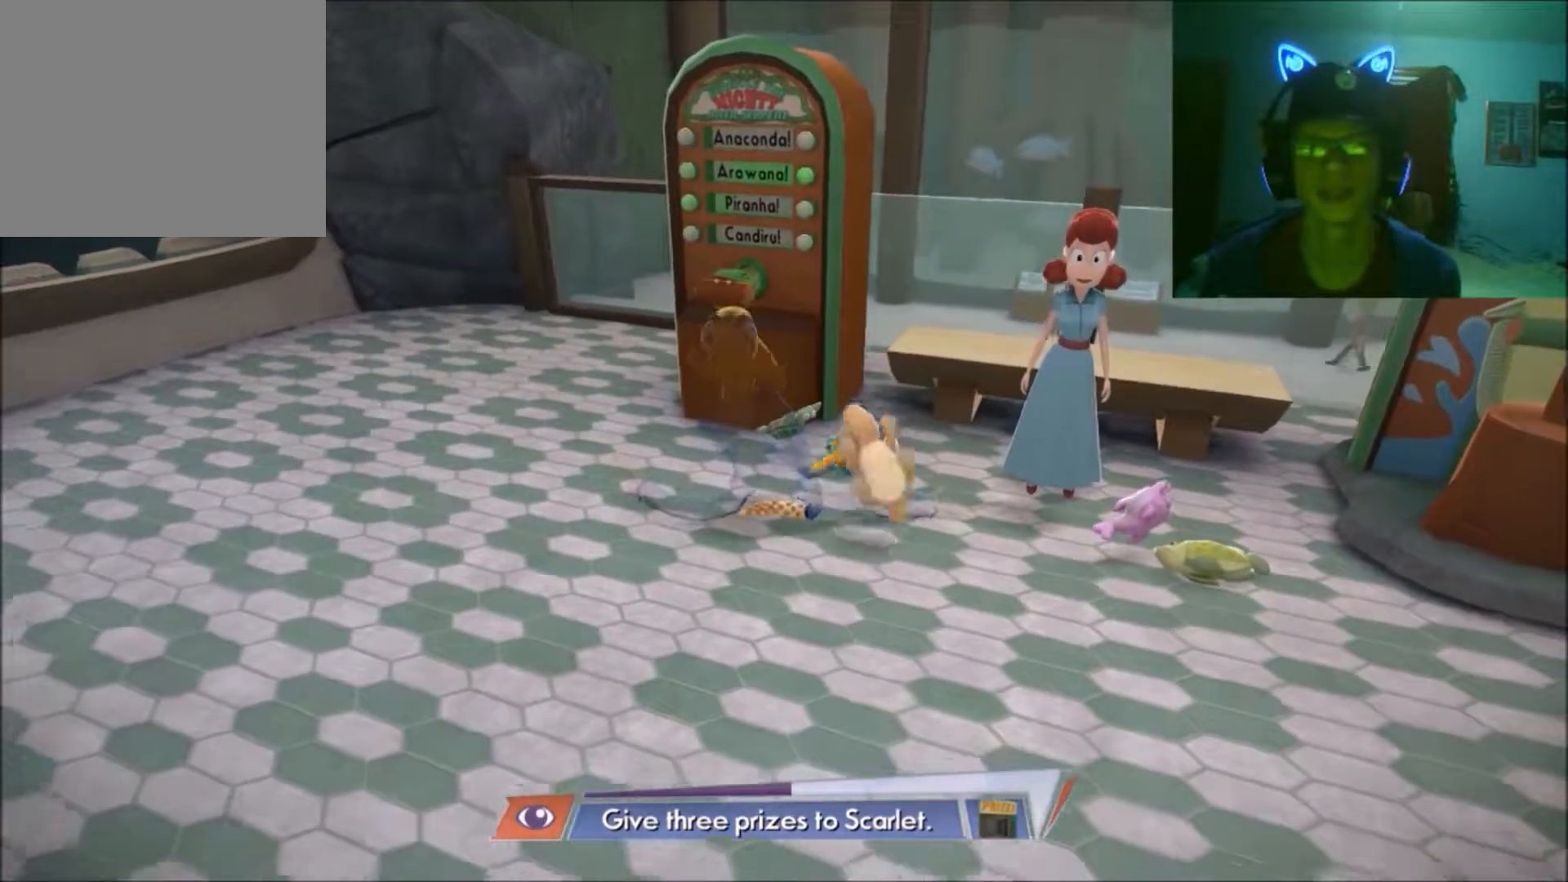
{"buttons": [], "left_stick": "center", "right_stick": "right", "events": []}
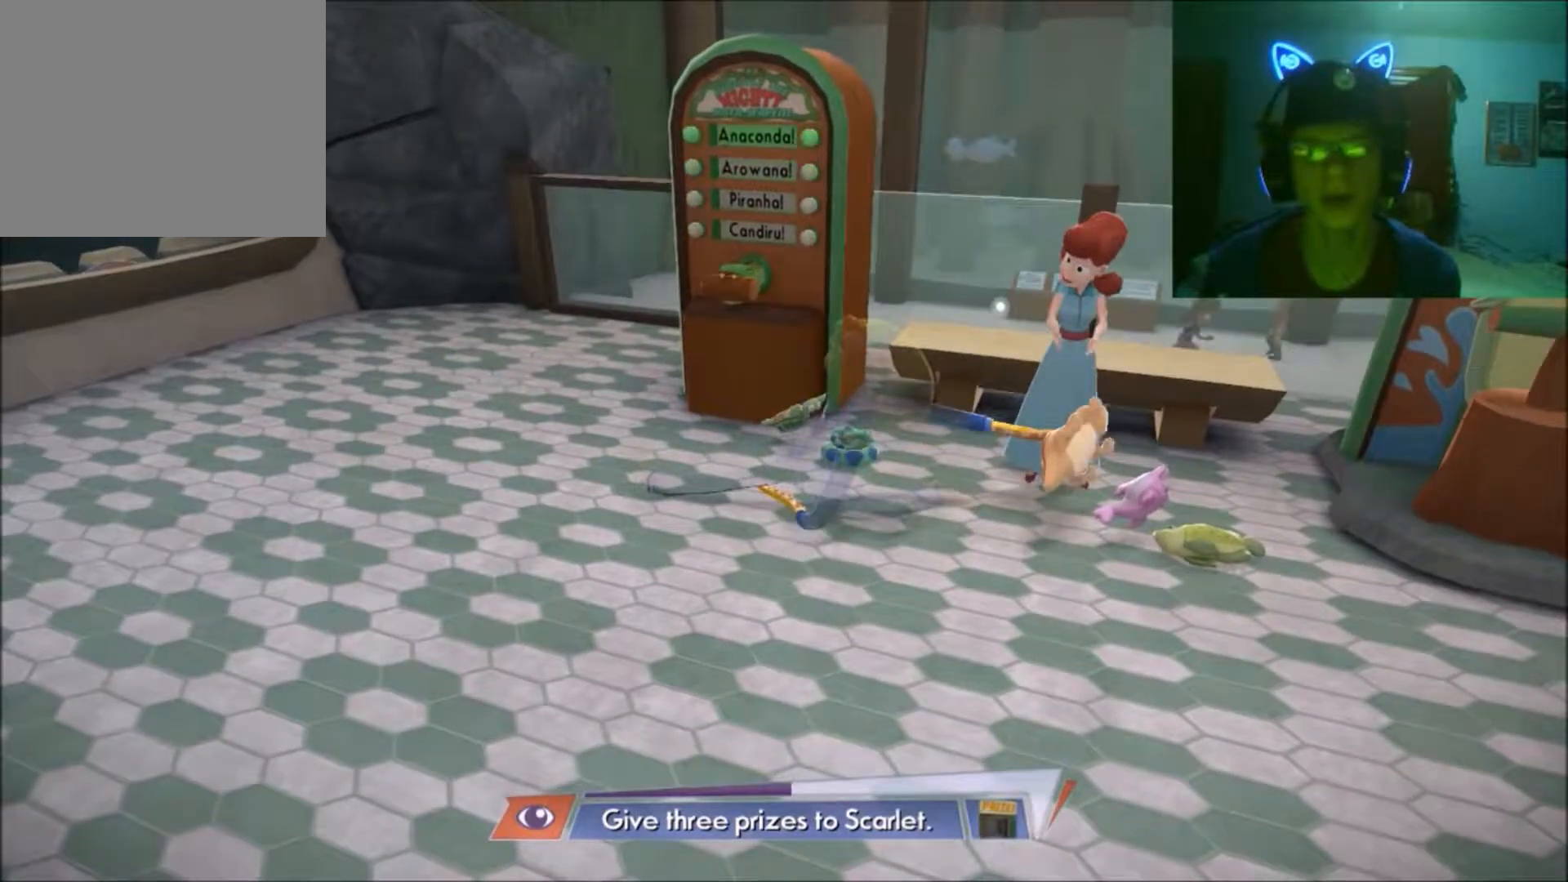
{"buttons": [], "left_stick": "center", "right_stick": "right", "events": []}
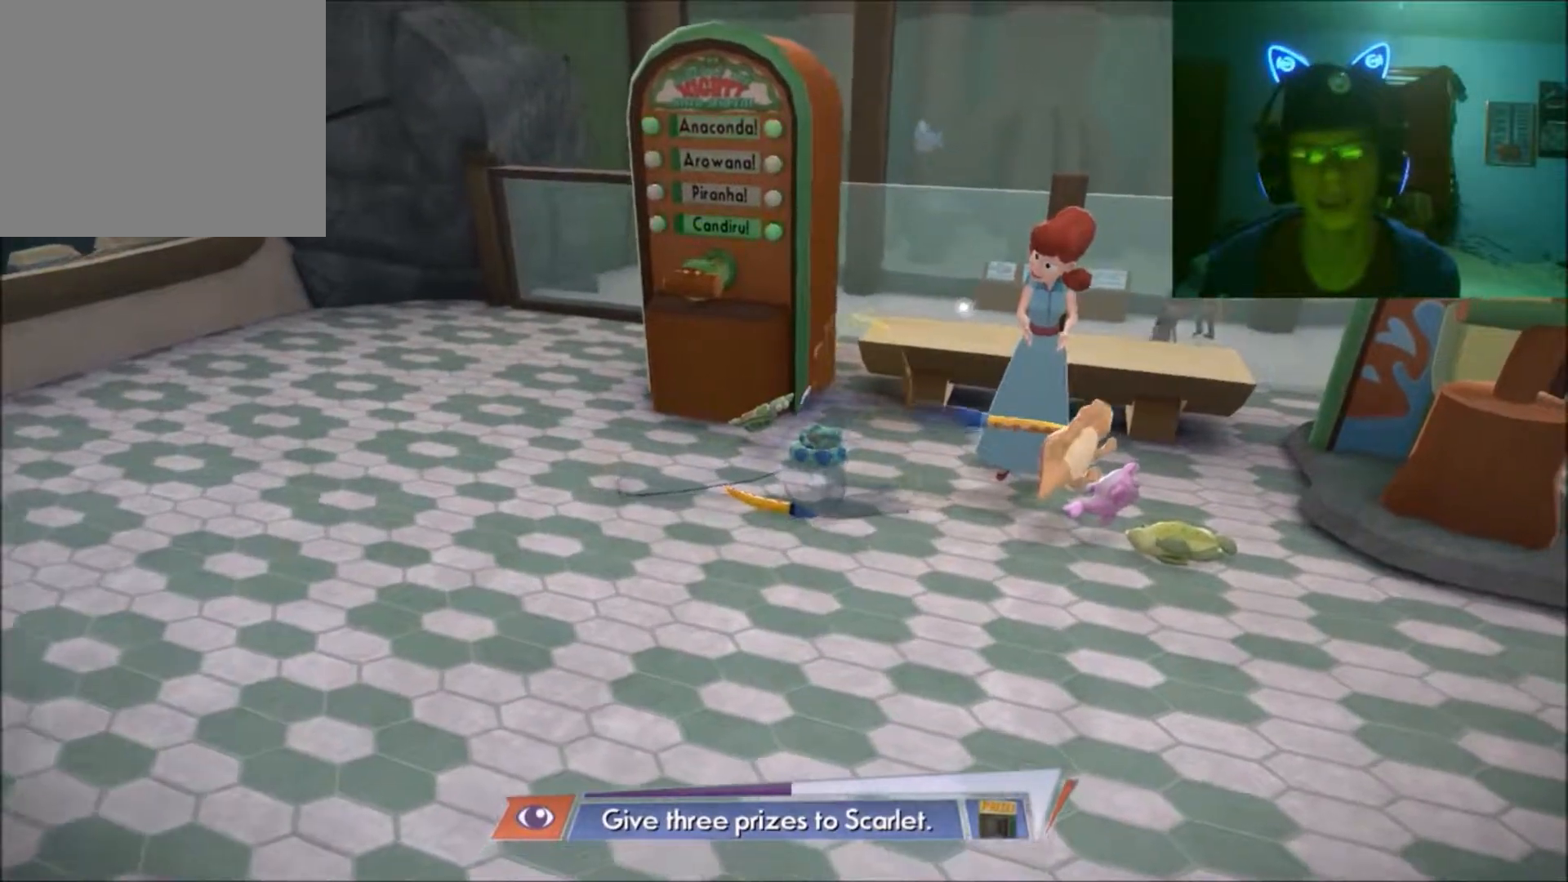
{"buttons": [], "left_stick": "center", "right_stick": "right", "events": [[150, "left_stick", "up"], [300, "left_stick", "center"]]}
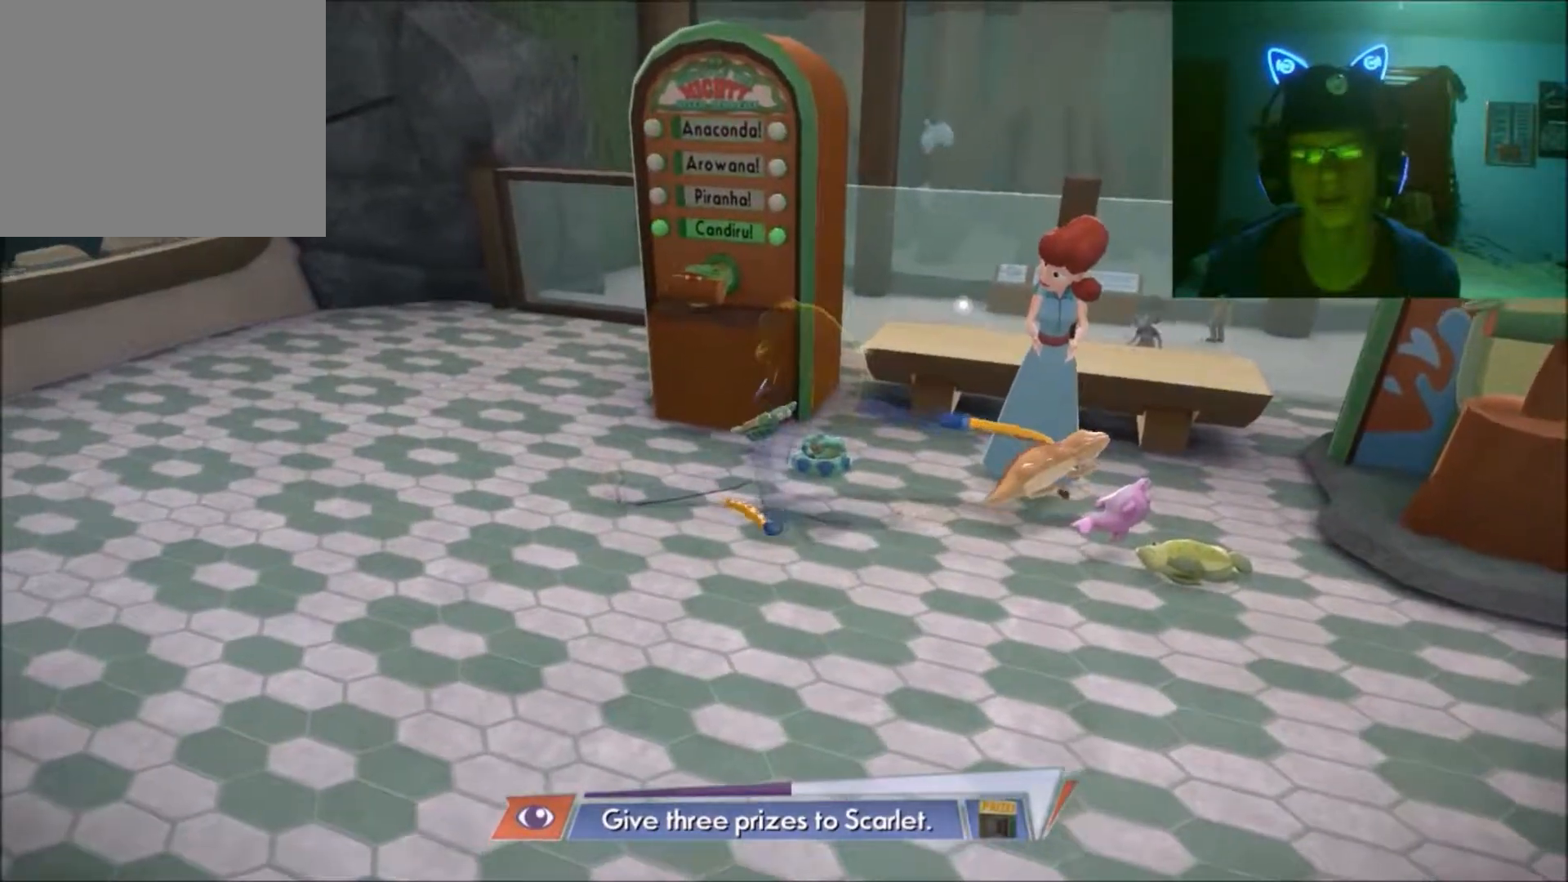
{"buttons": [], "left_stick": "center", "right_stick": "right", "events": [[200, "left_stick", "up"], [367, "left_stick", "center"]]}
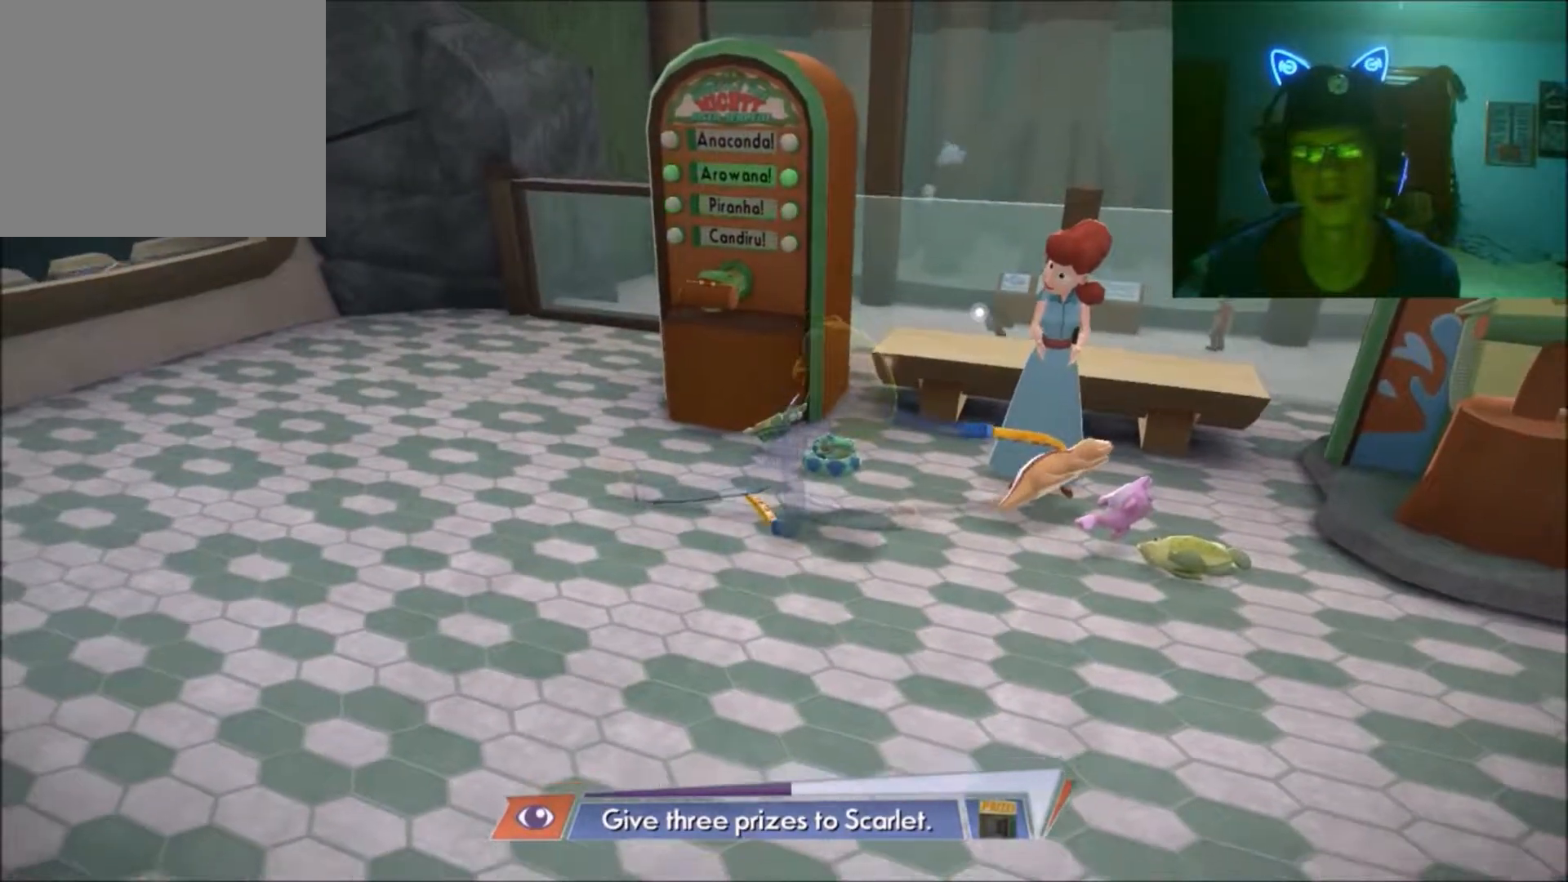
{"buttons": [], "left_stick": "center", "right_stick": "right", "events": [[200, "left_stick", "up"], [400, "left_stick", "center"]]}
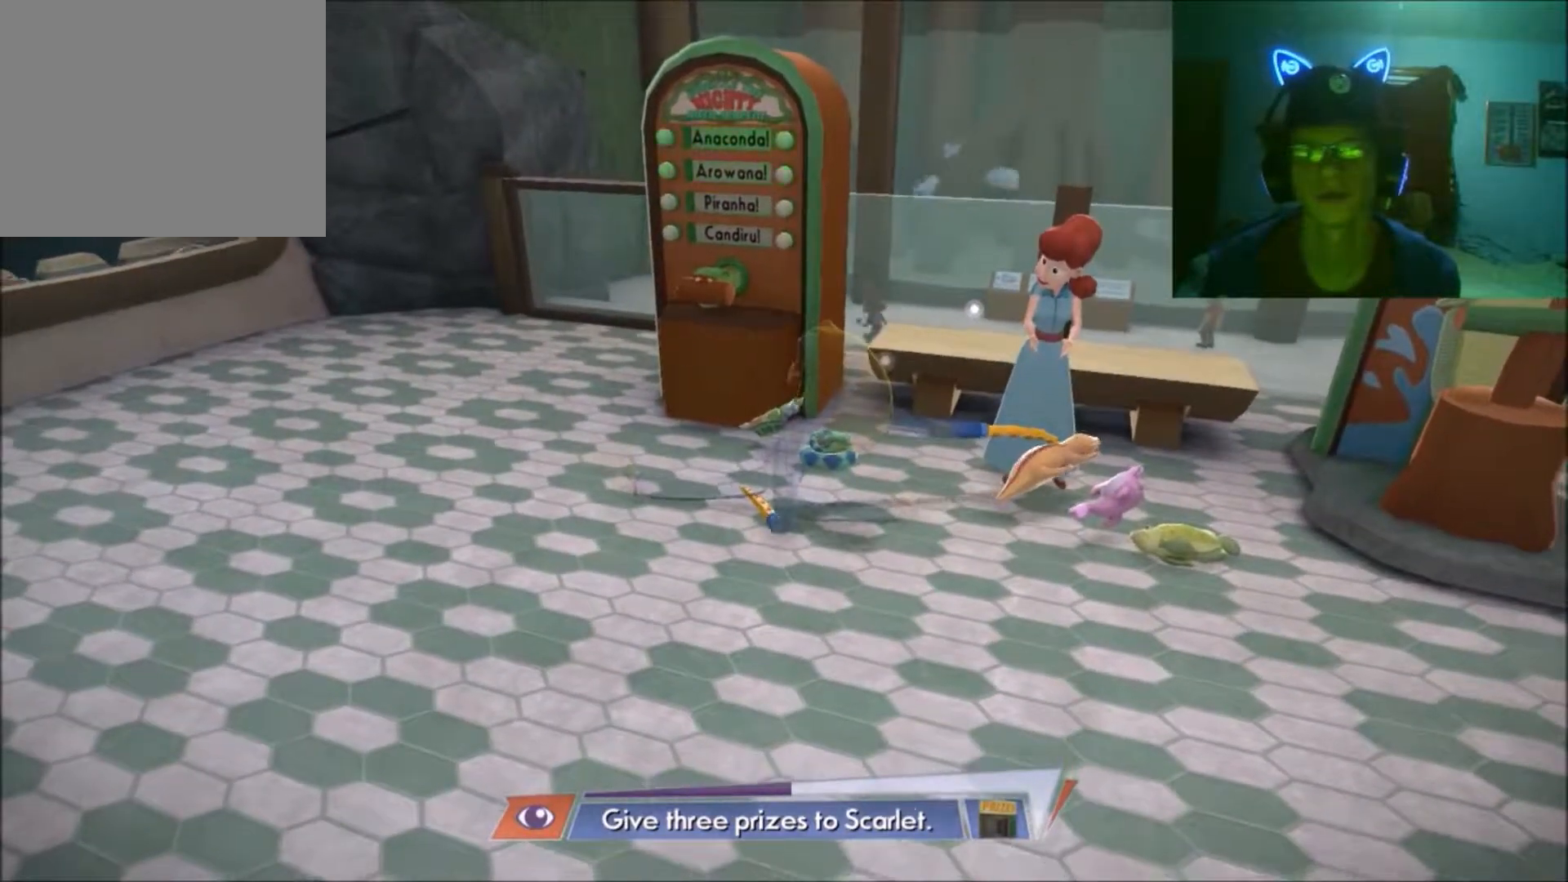
{"buttons": [], "left_stick": "up", "right_stick": "right", "events": [[167, "left_stick", "up"]]}
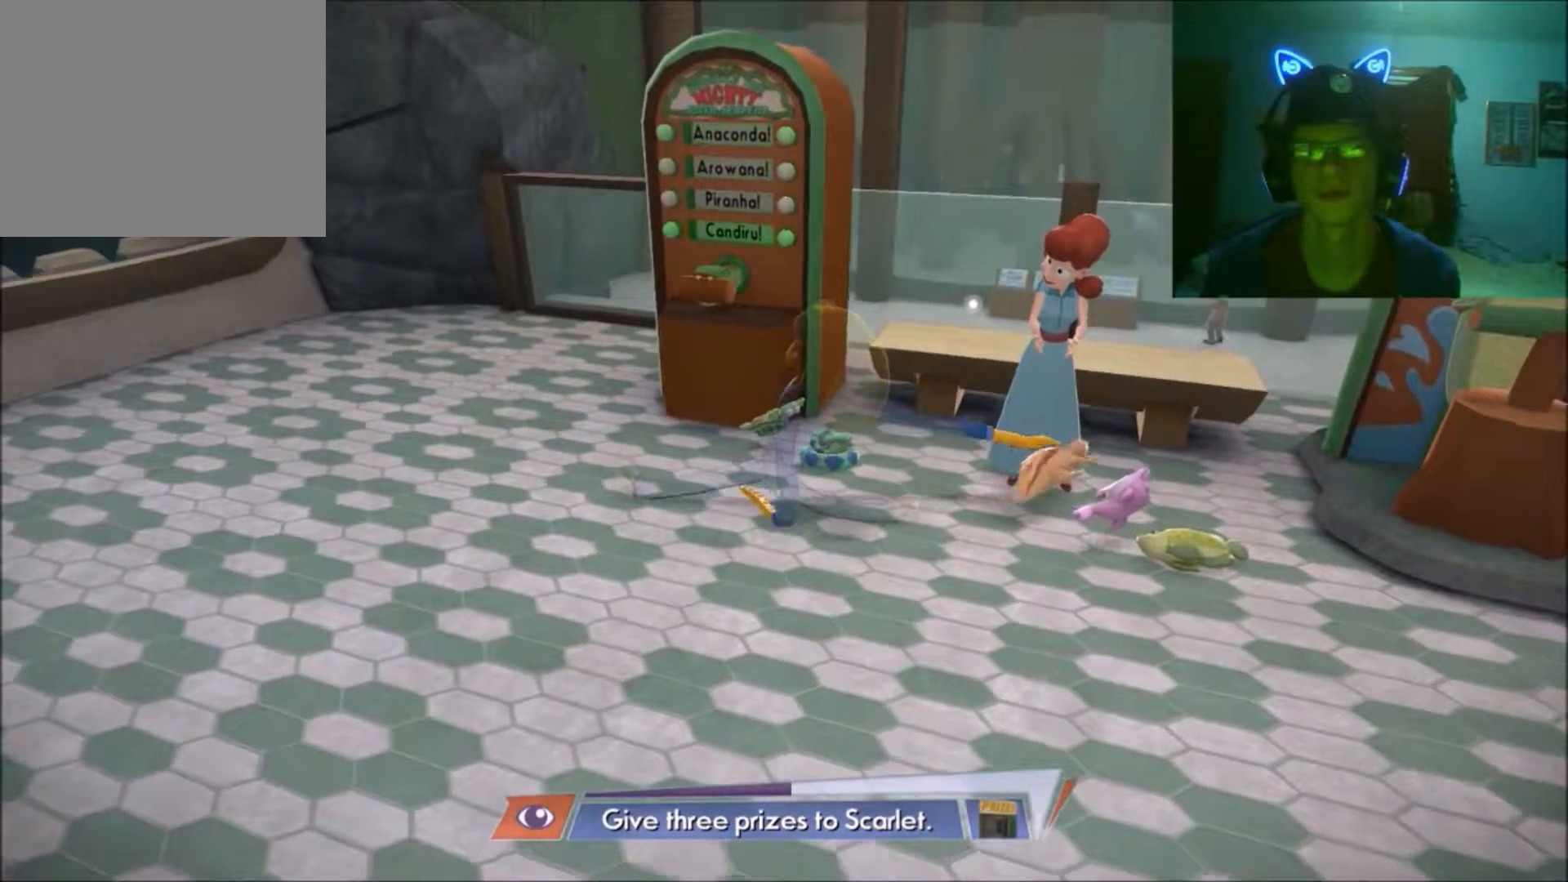
{"buttons": [], "left_stick": "right", "right_stick": "center", "events": [[367, "right_stick", "center"], [500, "left_stick", "right"]]}
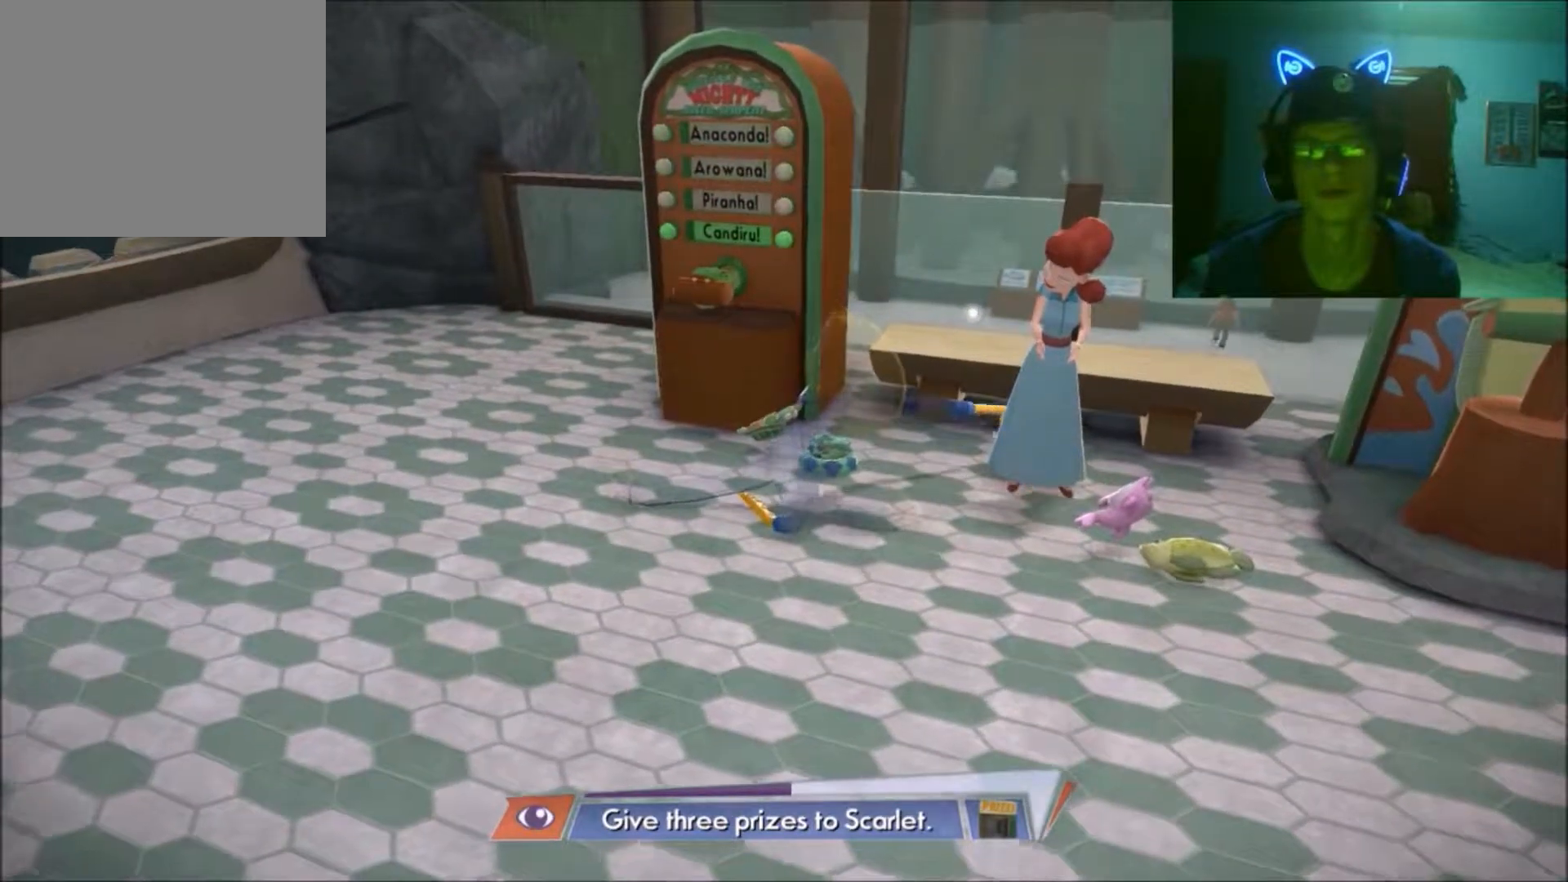
{"buttons": [], "left_stick": "center", "right_stick": "center", "events": [[67, "left_stick", "center"]]}
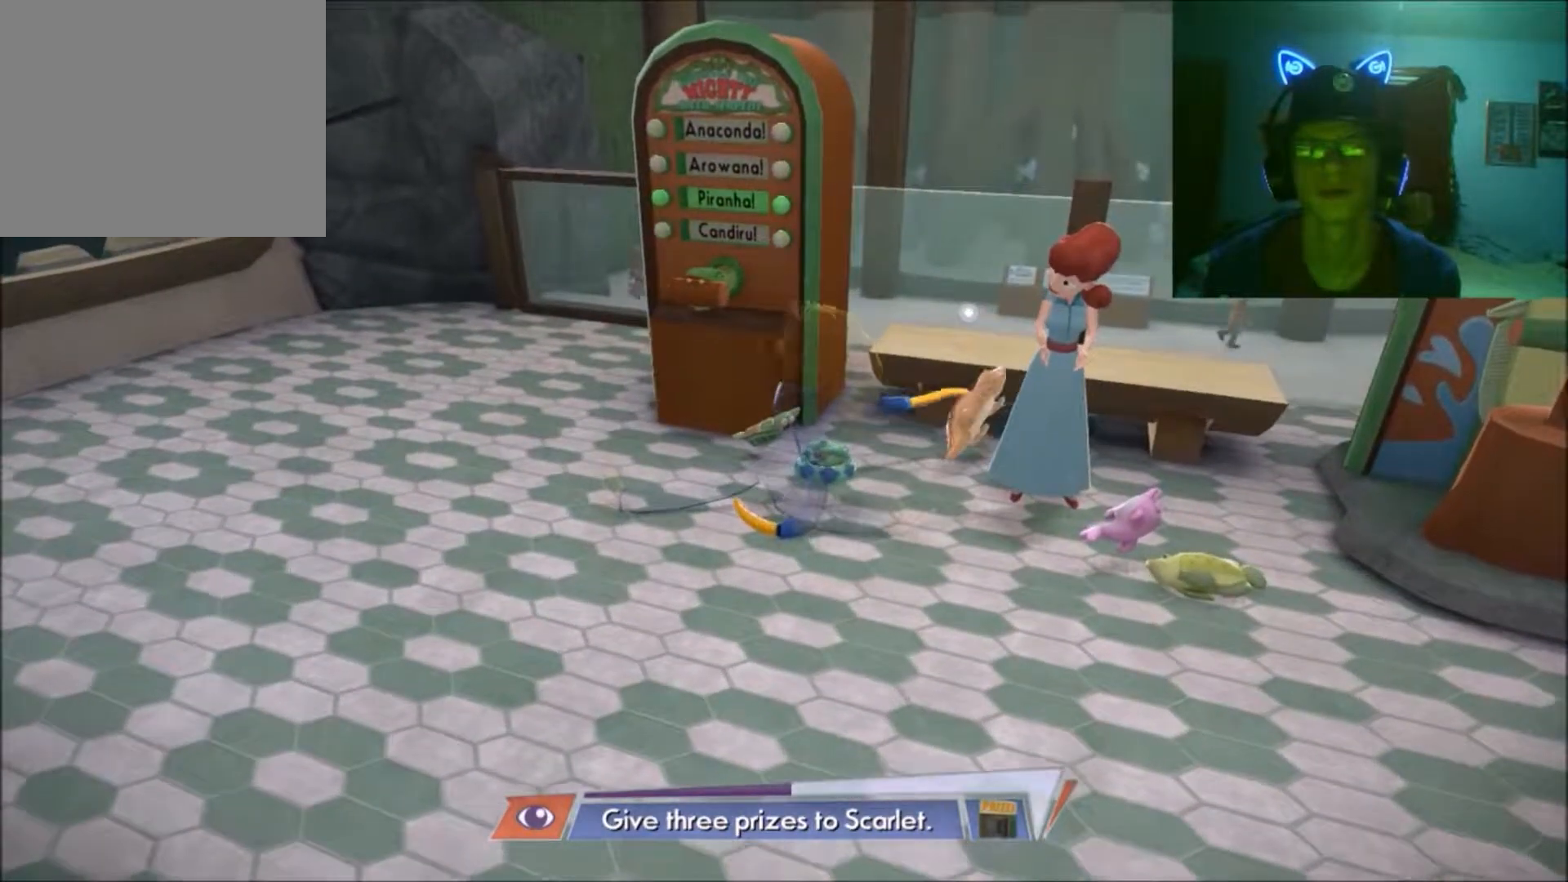
{"buttons": [], "left_stick": "down", "right_stick": "center", "events": [[117, "A", "down"], [250, "A", "up"], [317, "left_stick", "down"]]}
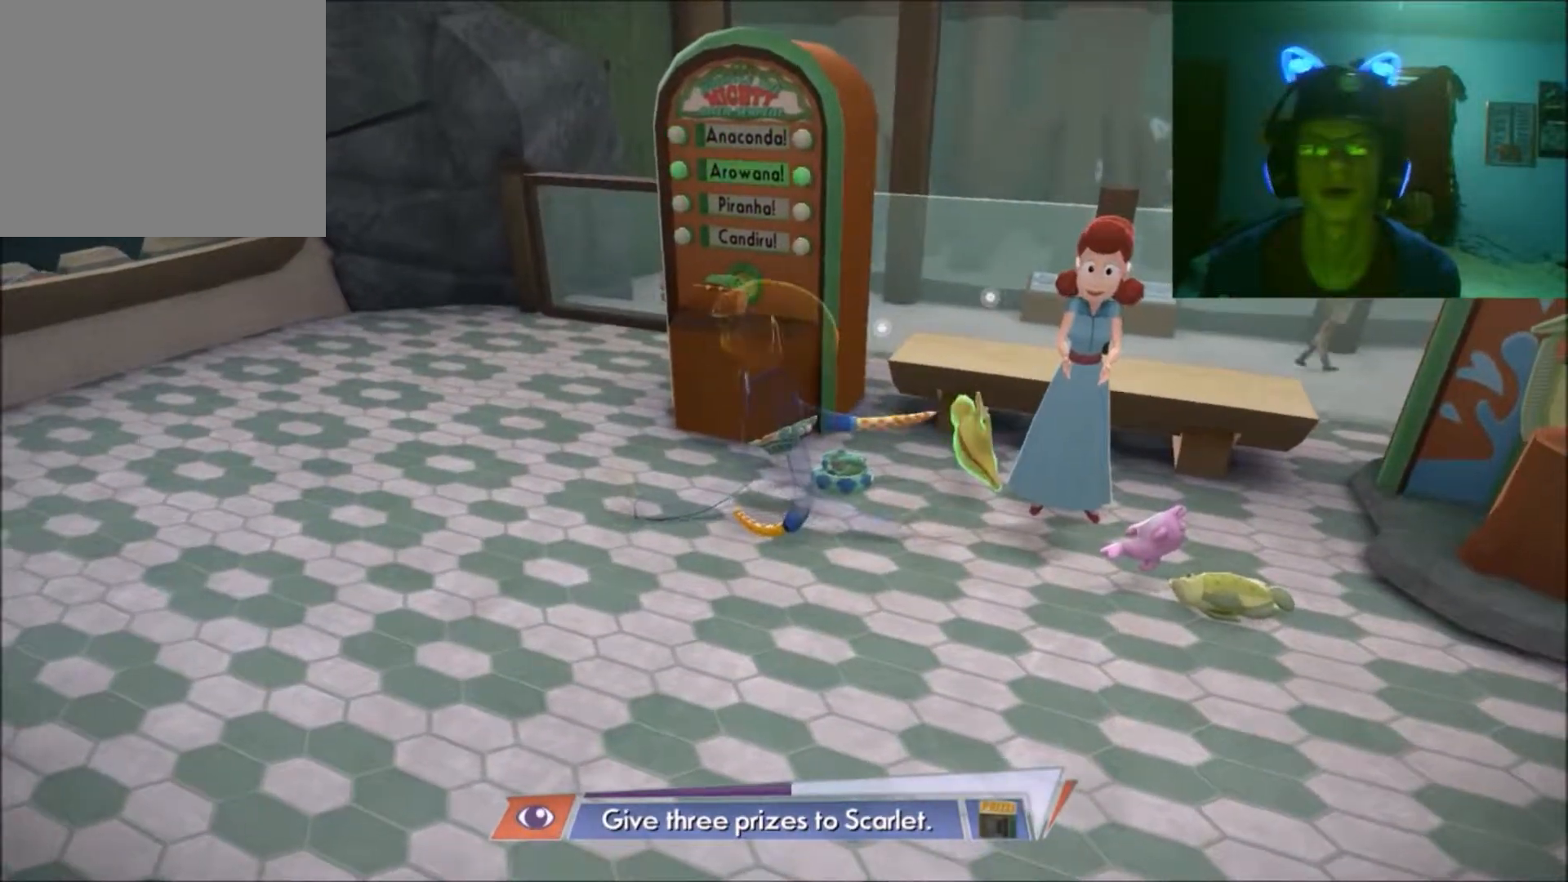
{"buttons": [], "left_stick": "center", "right_stick": "center", "events": [[50, "left_stick", "center"], [267, "left_stick", "up-right"], [417, "left_stick", "center"]]}
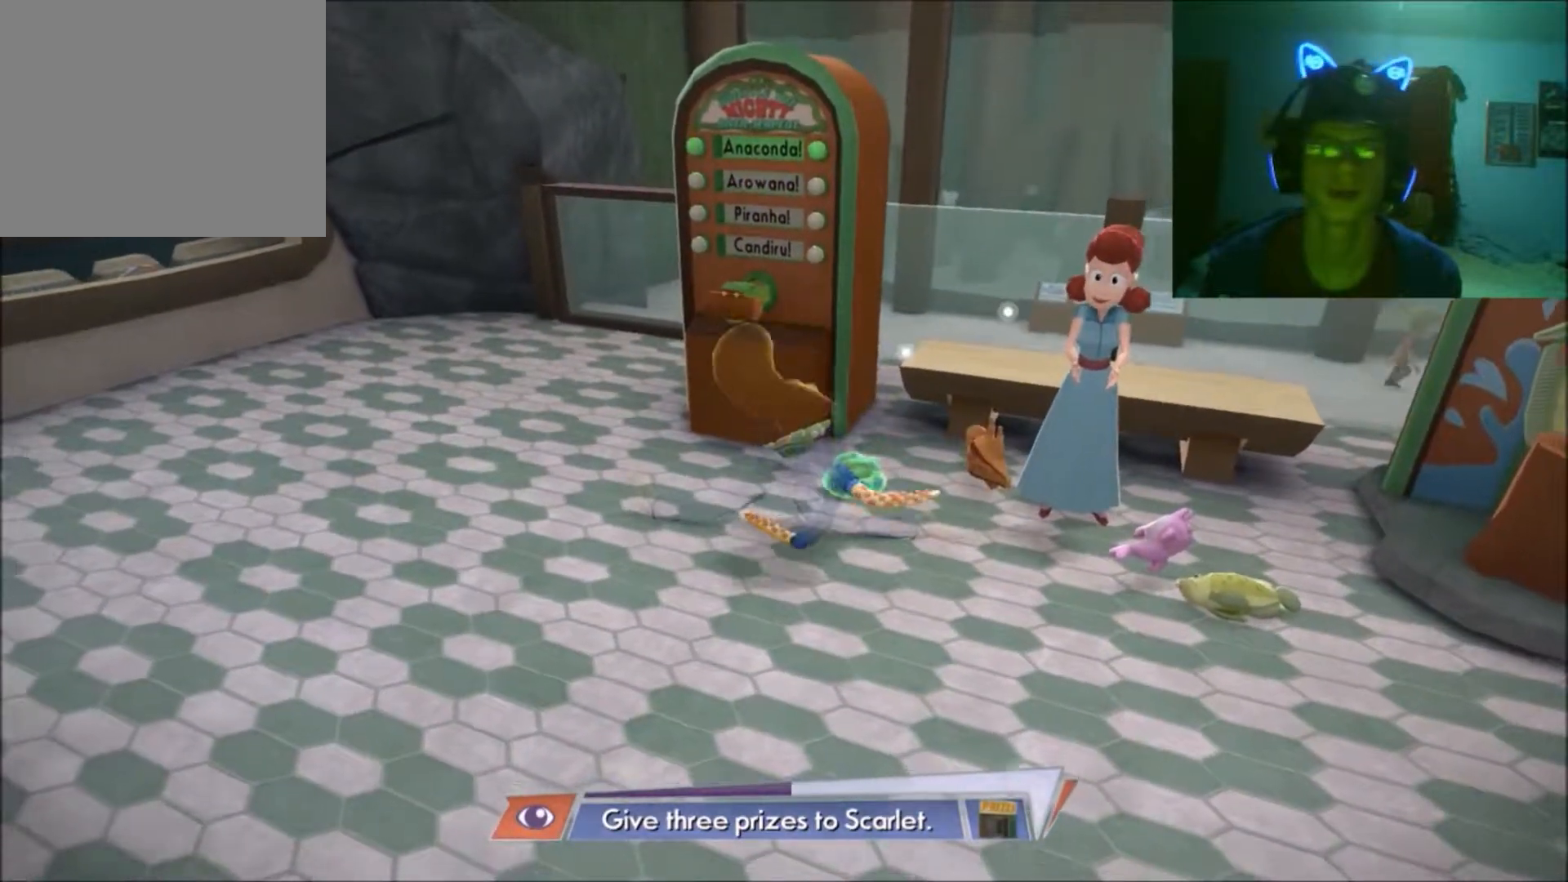
{"buttons": ["A"], "left_stick": "center", "right_stick": "center", "events": [[167, "left_stick", "up-right"], [300, "left_stick", "center"], [417, "A", "down"]]}
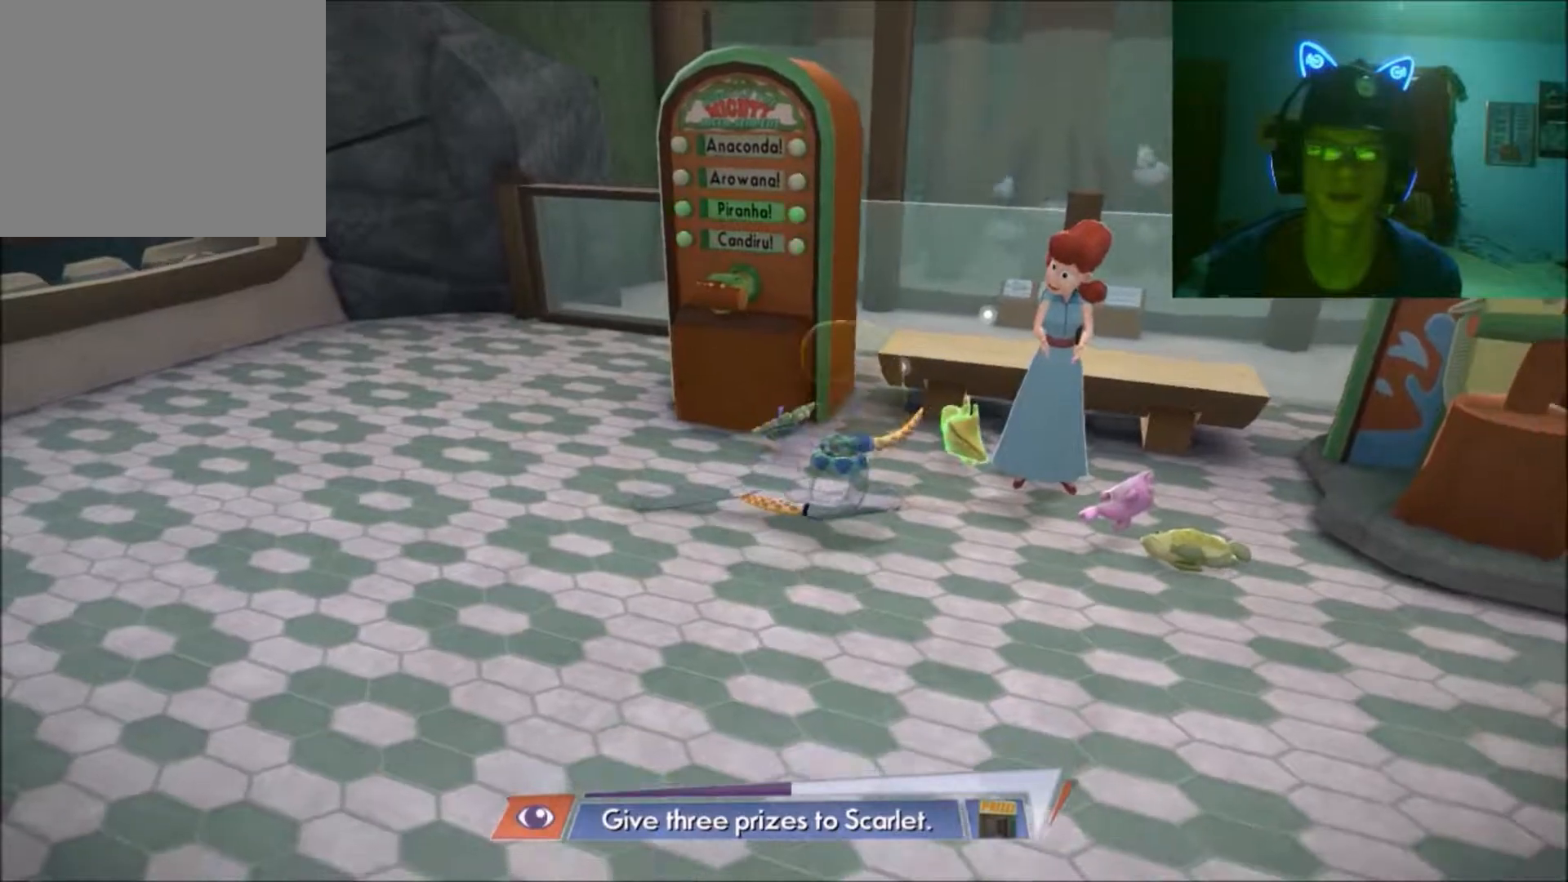
{"buttons": [], "left_stick": "down", "right_stick": "center", "events": [[50, "A", "up"], [417, "left_stick", "down"]]}
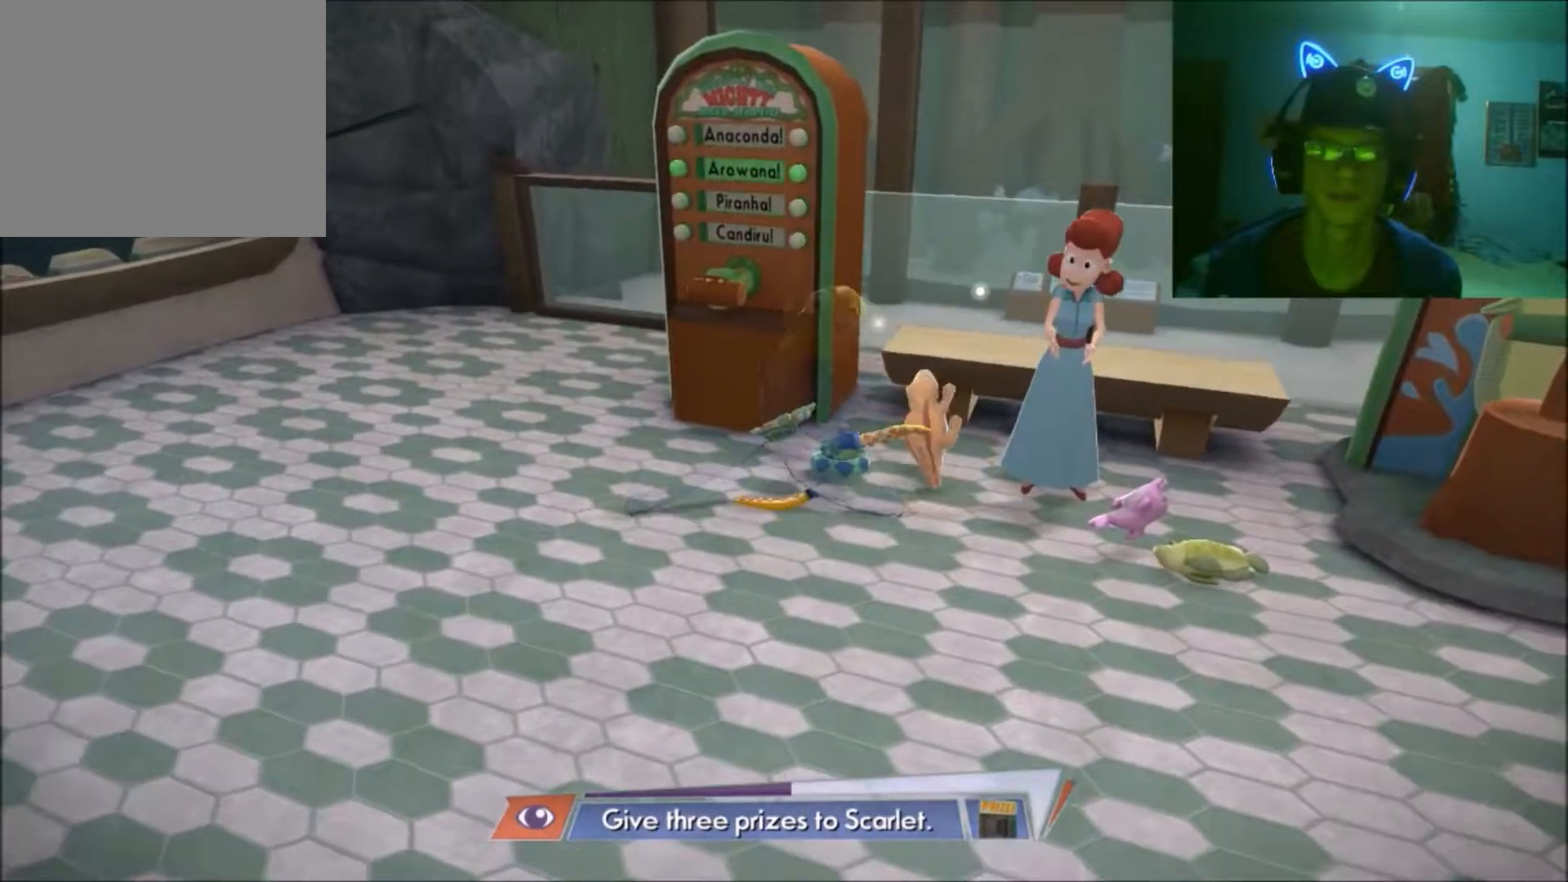
{"buttons": [], "left_stick": "center", "right_stick": "center", "events": [[100, "left_stick", "center"], [250, "left_stick", "right"], [467, "left_stick", "center"]]}
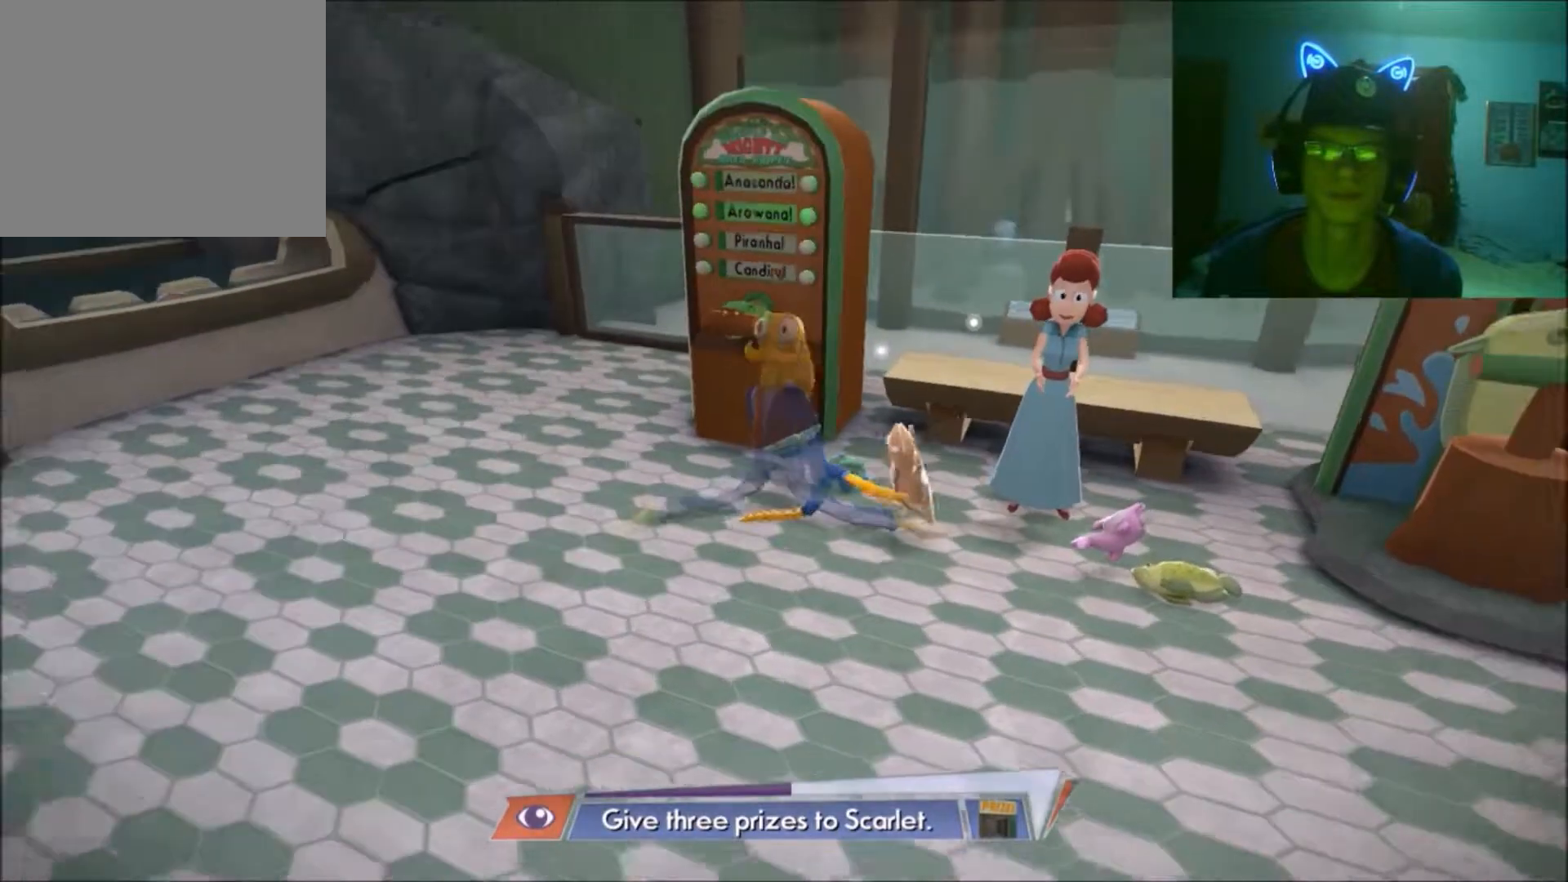
{"buttons": [], "left_stick": "center", "right_stick": "center", "events": [[150, "left_stick", "right"], [300, "left_stick", "down-right"], [400, "left_stick", "center"]]}
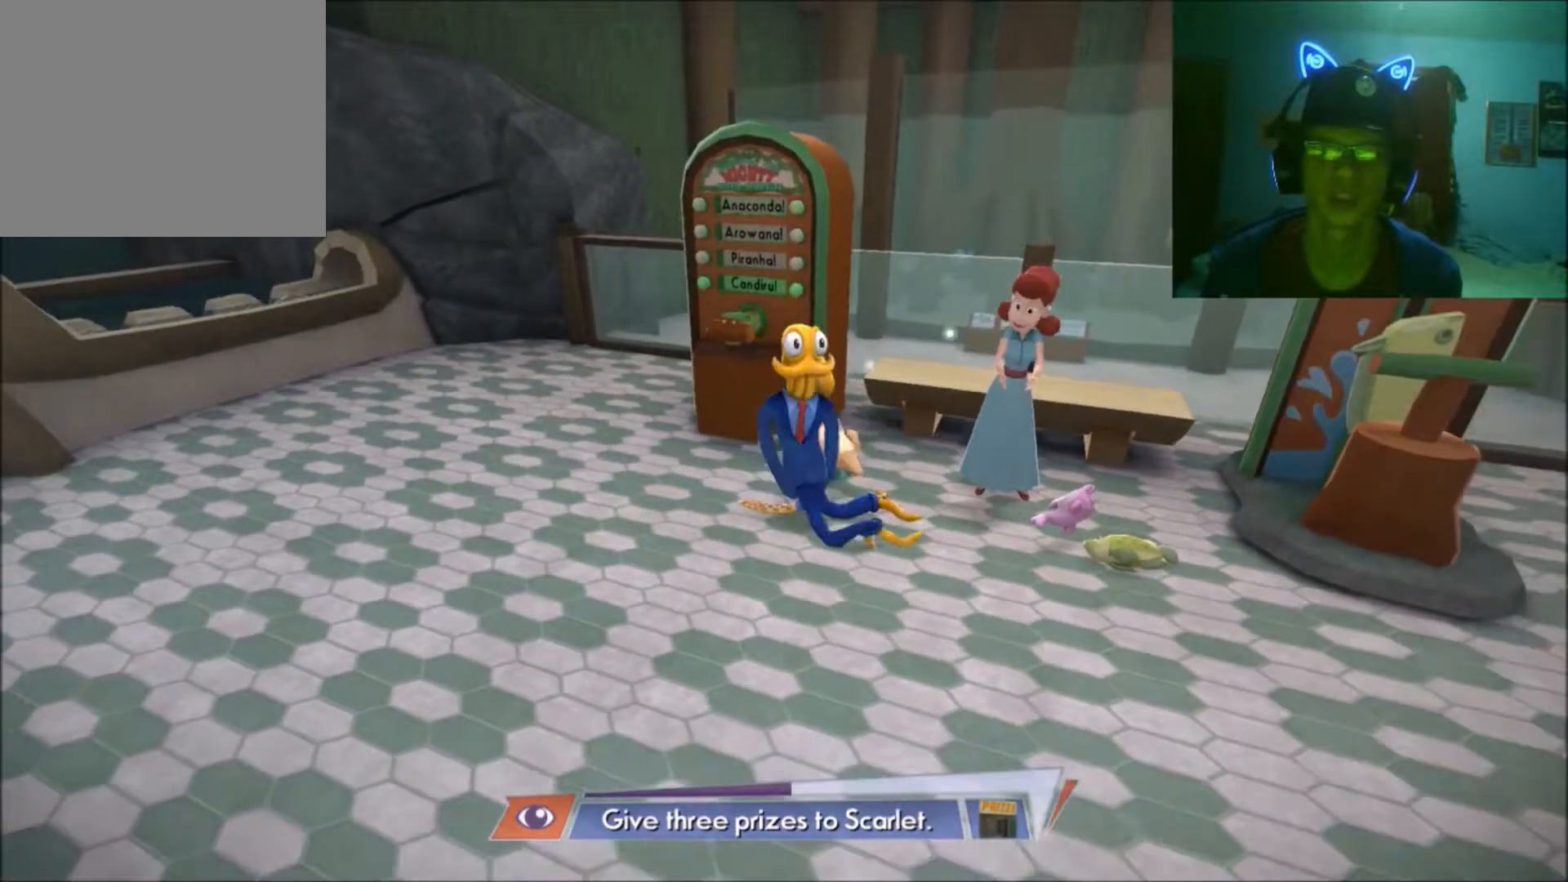
{"buttons": [], "left_stick": "right", "right_stick": "center", "events": [[300, "left_stick", "right"]]}
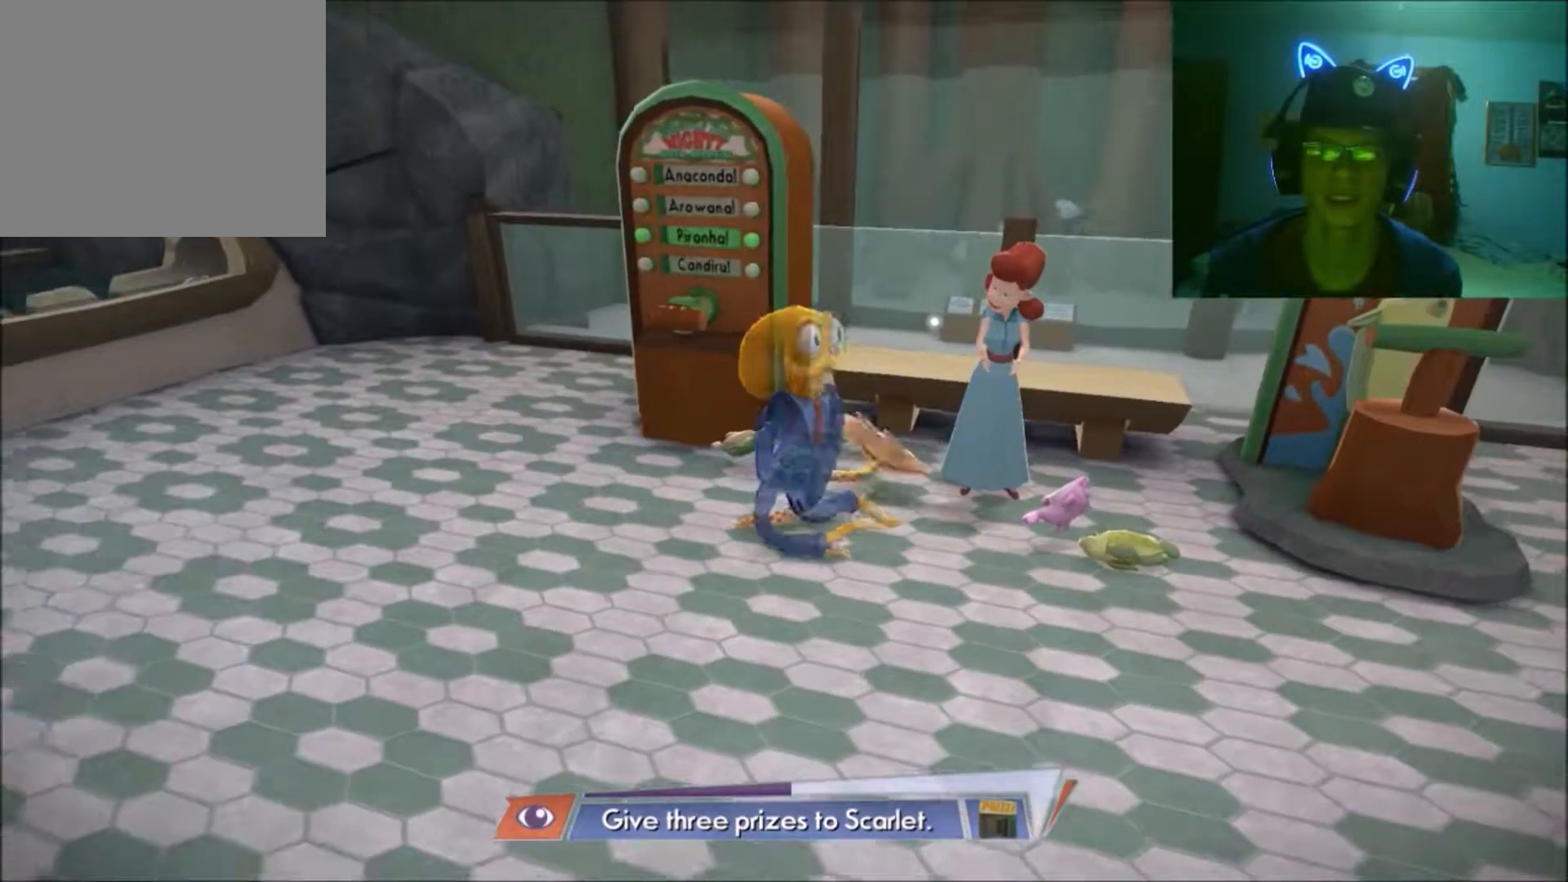
{"buttons": [], "left_stick": "center", "right_stick": "center", "events": [[67, "left_stick", "center"], [167, "right_stick", "up-right"], [500, "right_stick", "center"]]}
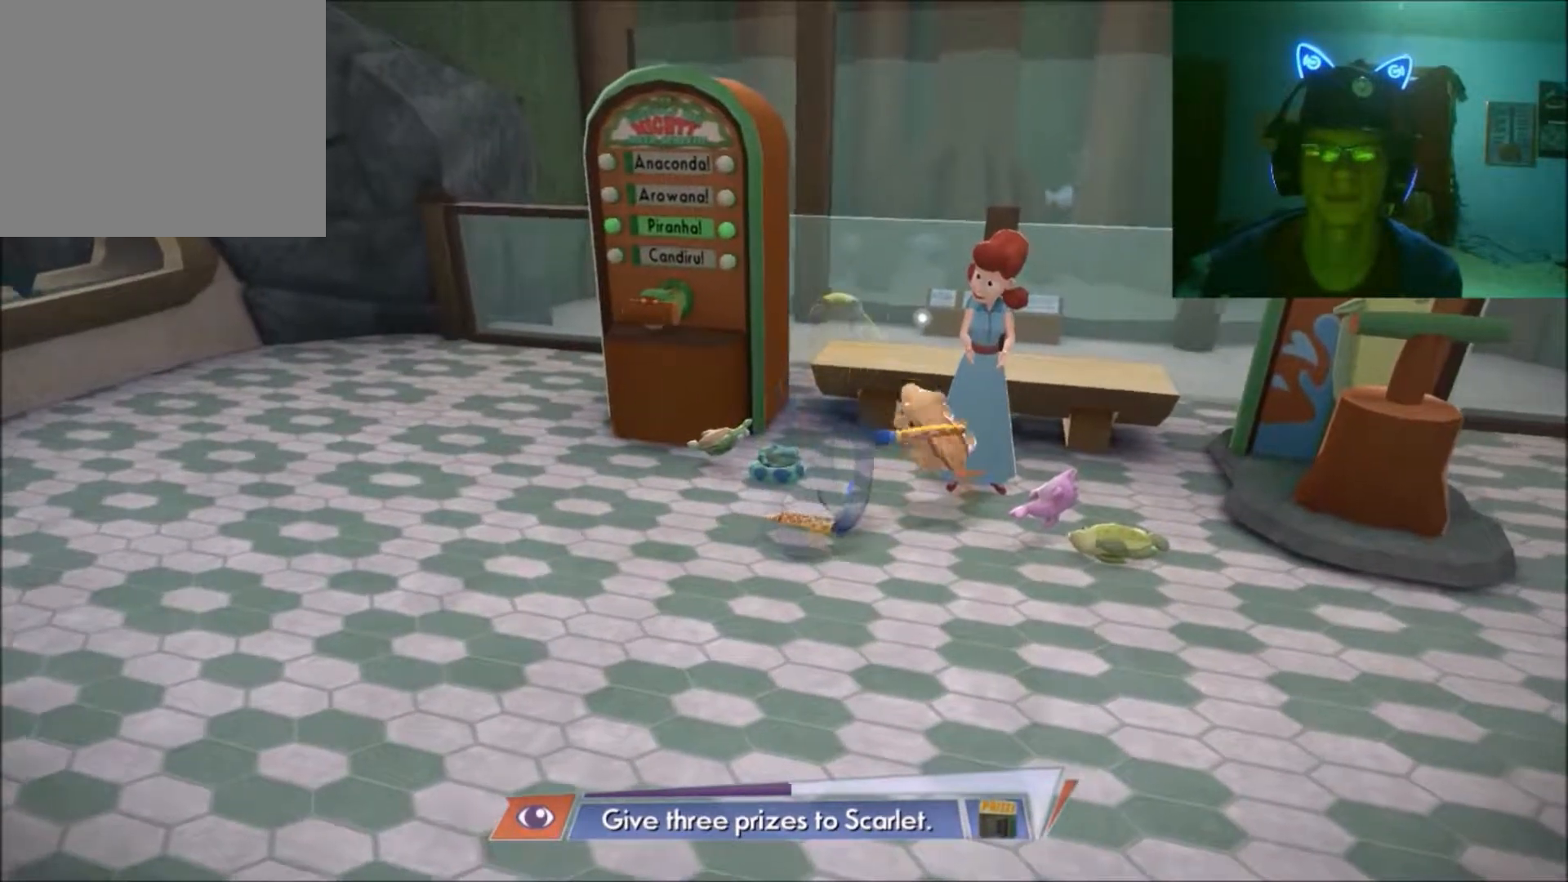
{"buttons": [], "left_stick": "center", "right_stick": "center", "events": [[200, "right_stick", "up-right"], [300, "left_stick", "up"], [400, "left_stick", "center"], [400, "right_stick", "center"]]}